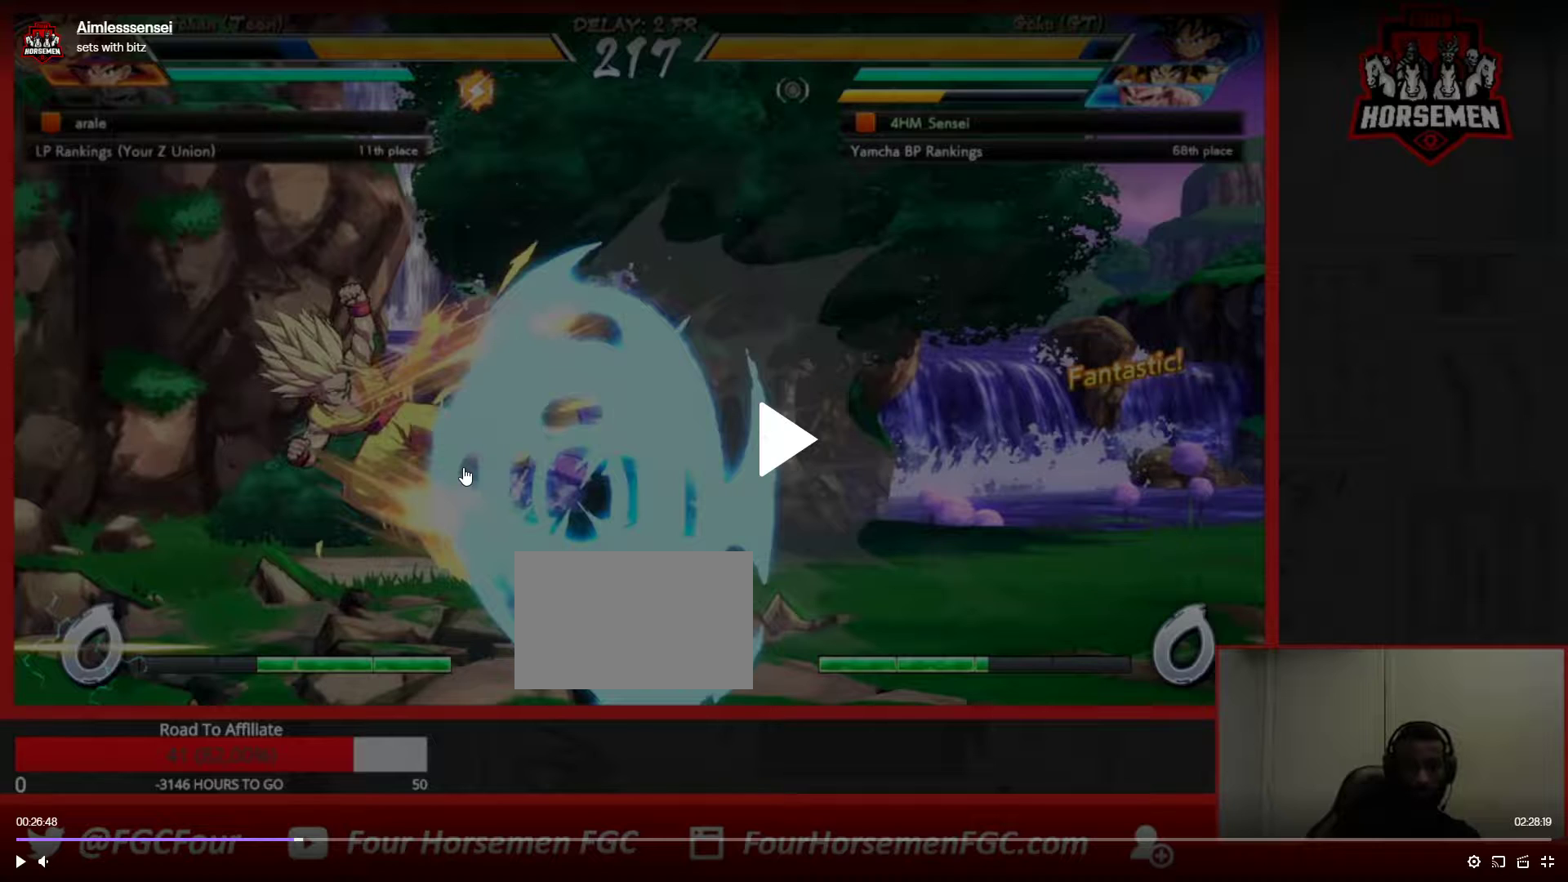
Gameplay with a controller (arcade stick); each line is a JSON object with the inputs held at the frame after it. "events" lists button and stick changes between this image and that frame as [ms after this image, input, new state], when the widget could be followed in between. Not read: L3 R3.
{"buttons": [], "left_stick": "right", "events": []}
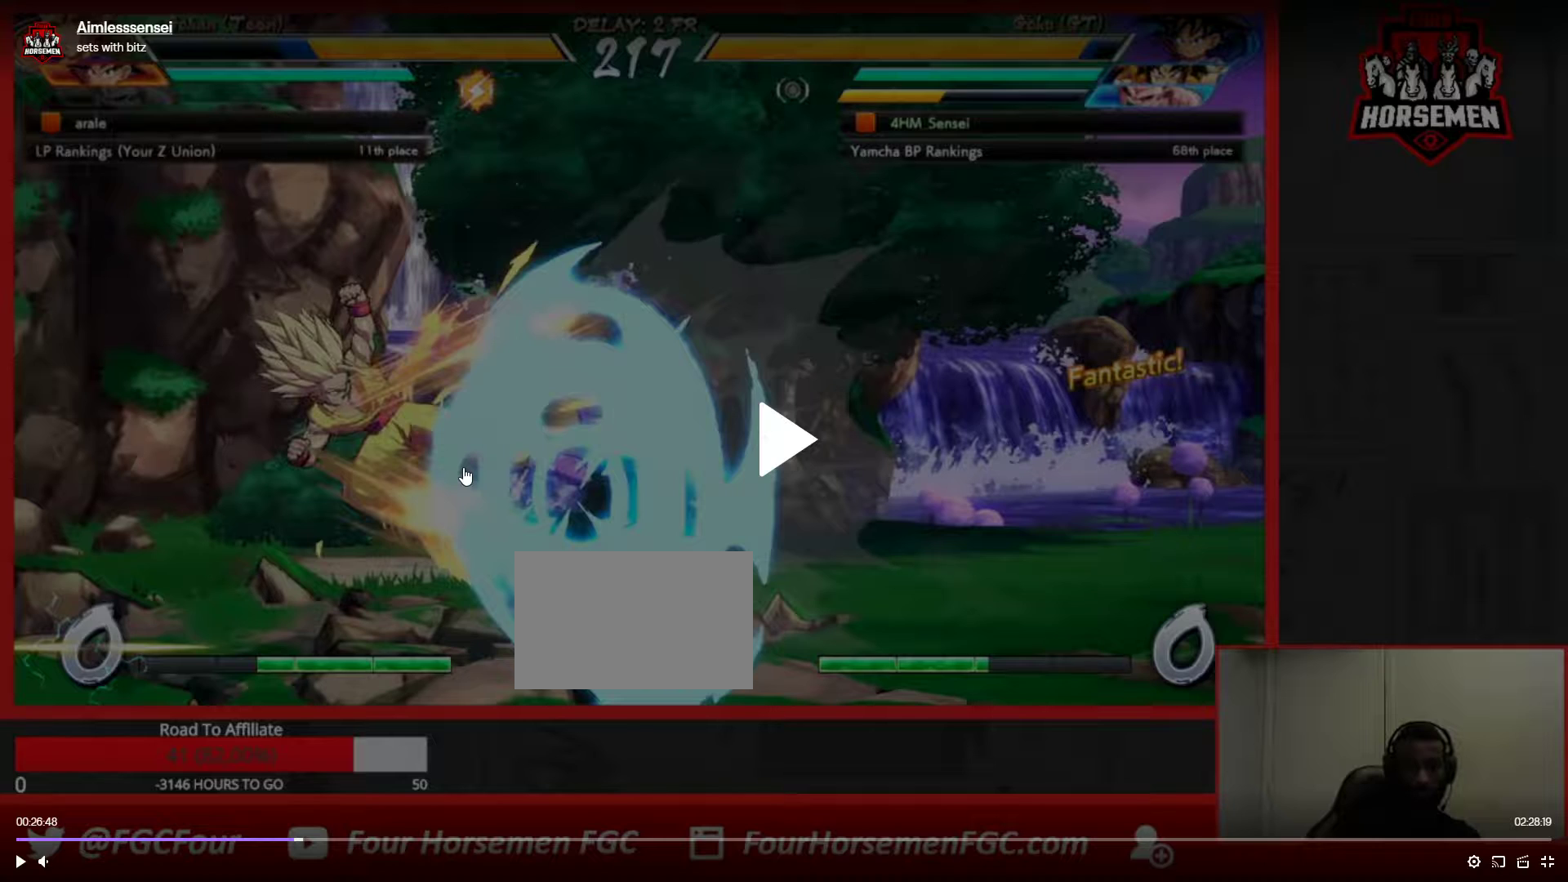
{"buttons": [], "left_stick": "right", "events": []}
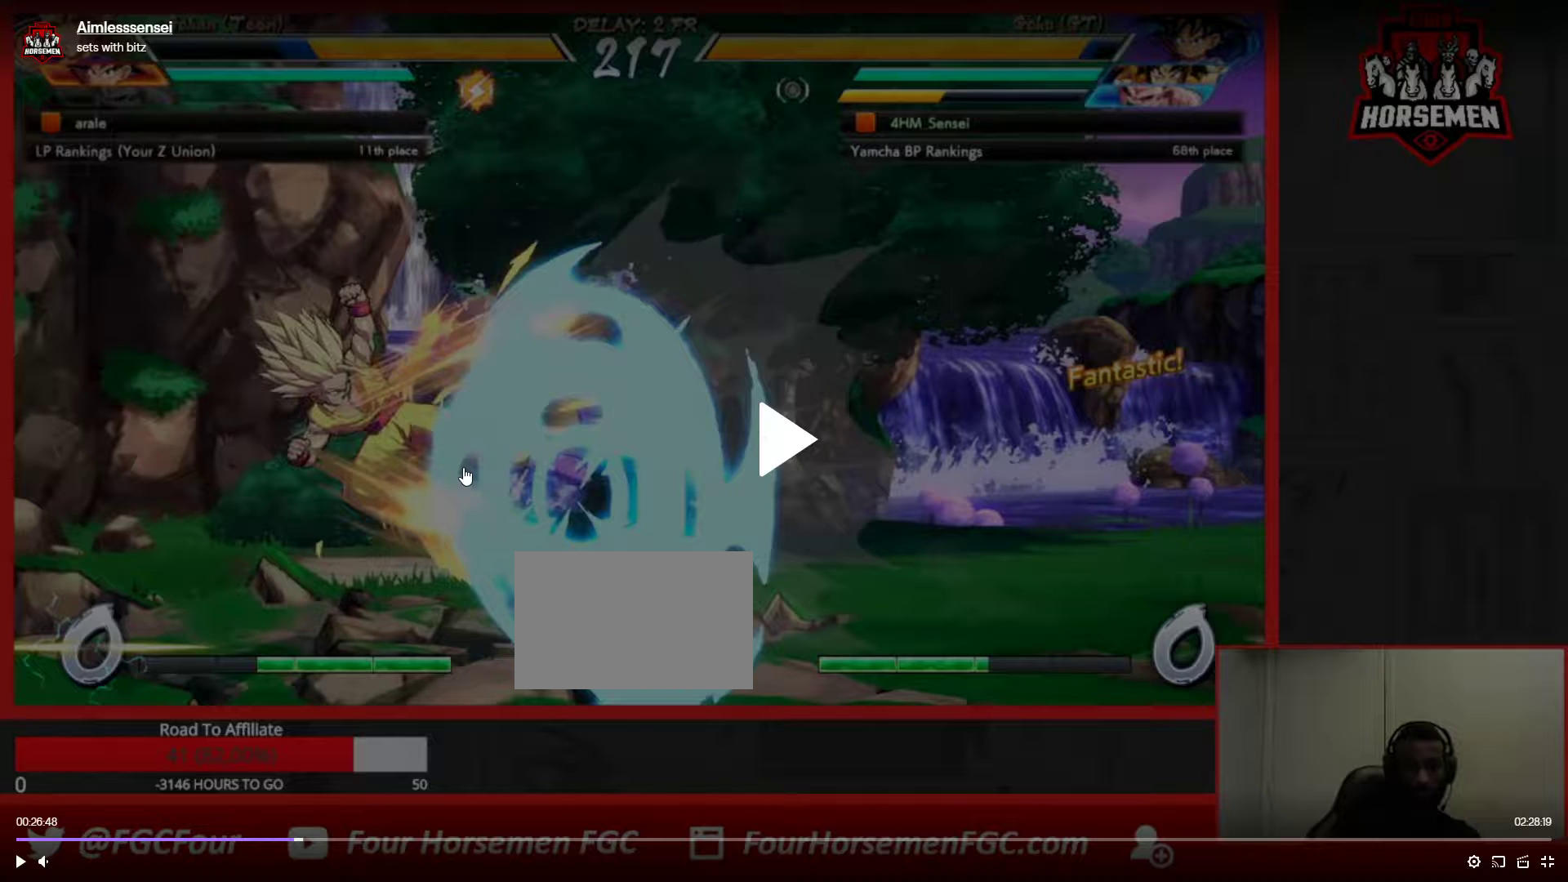
{"buttons": [], "left_stick": "right", "events": []}
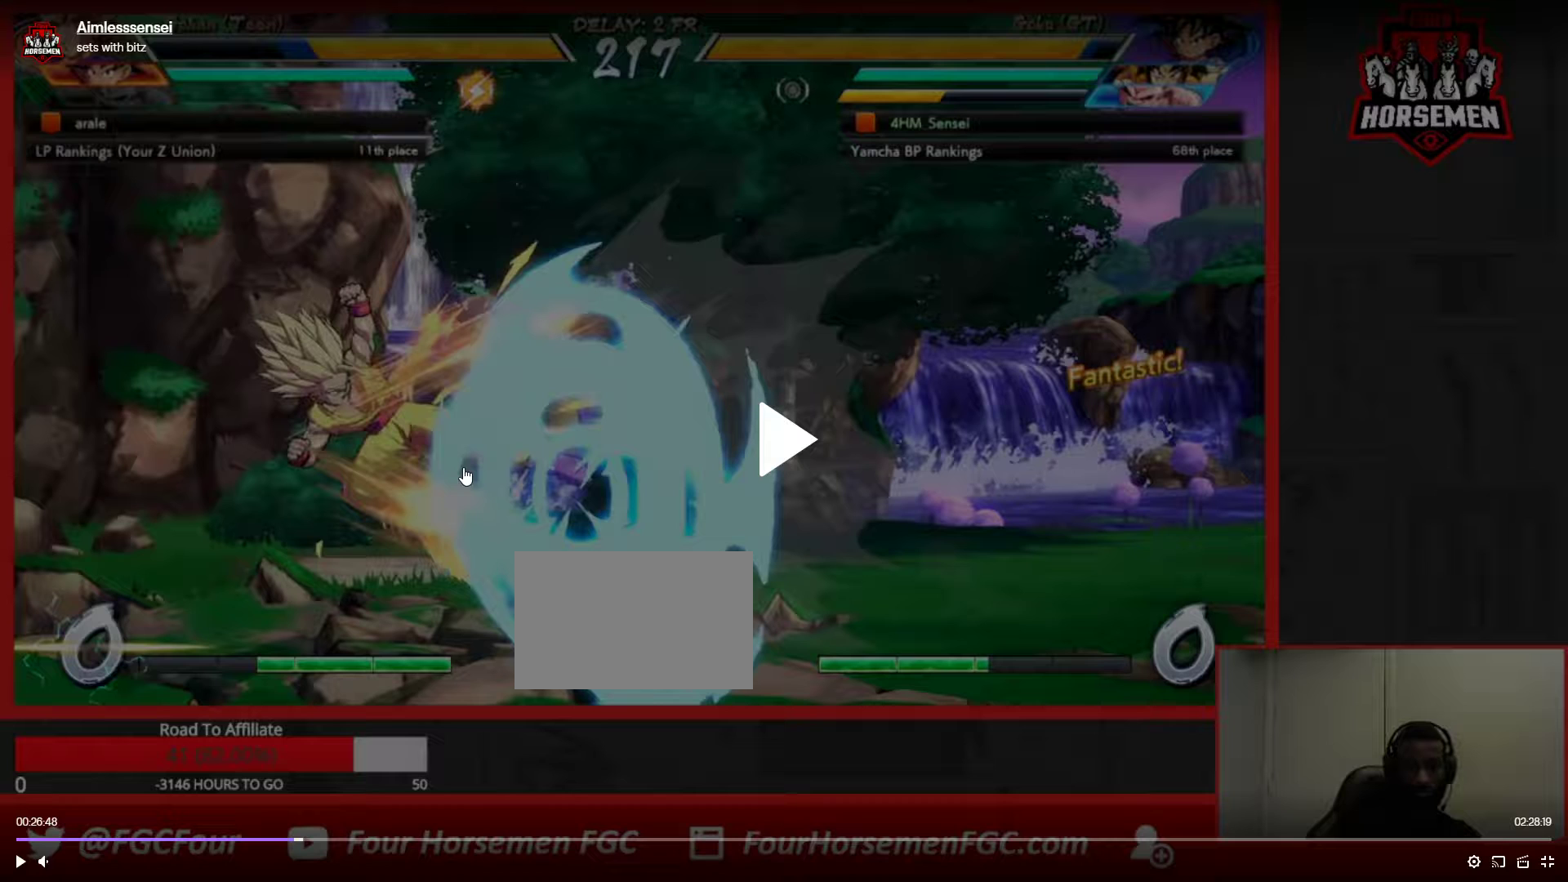
{"buttons": [], "left_stick": "right", "events": []}
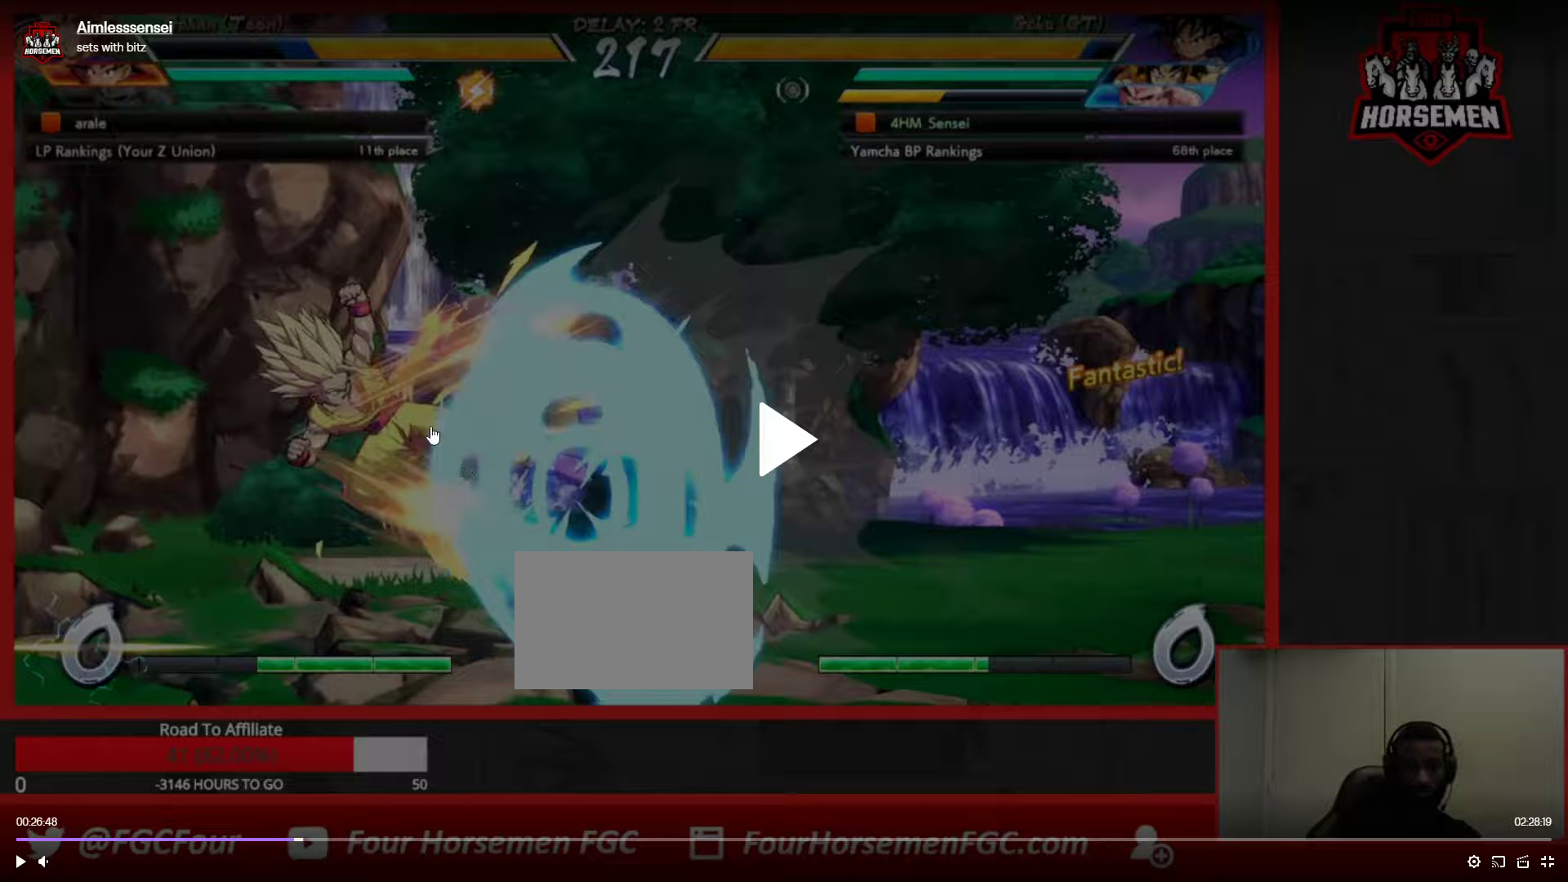
{"buttons": [], "left_stick": "right", "events": []}
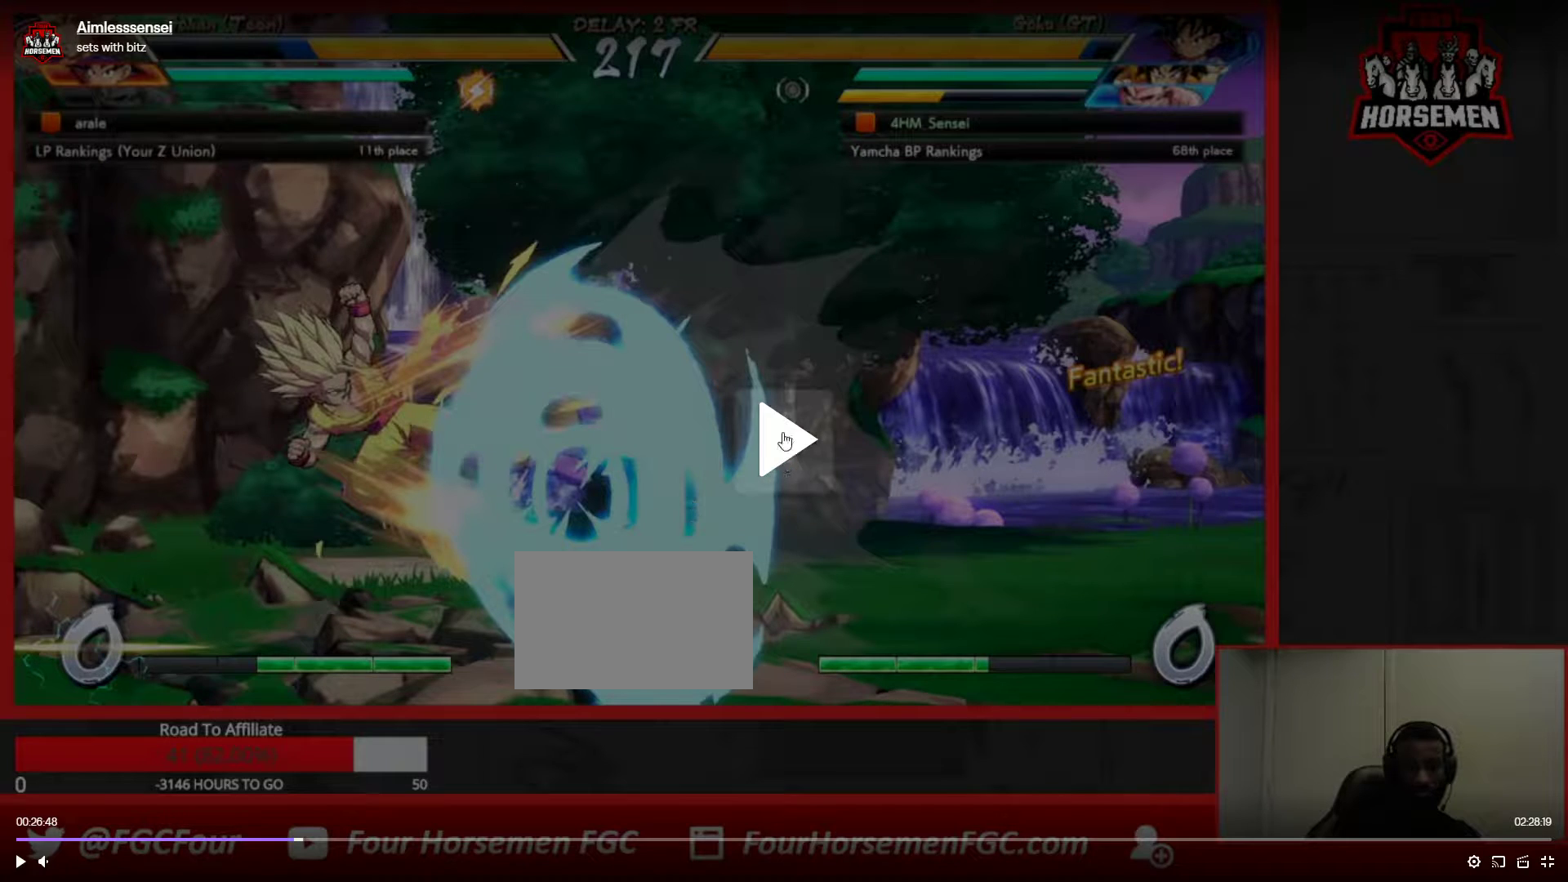
{"buttons": [], "left_stick": "right", "events": []}
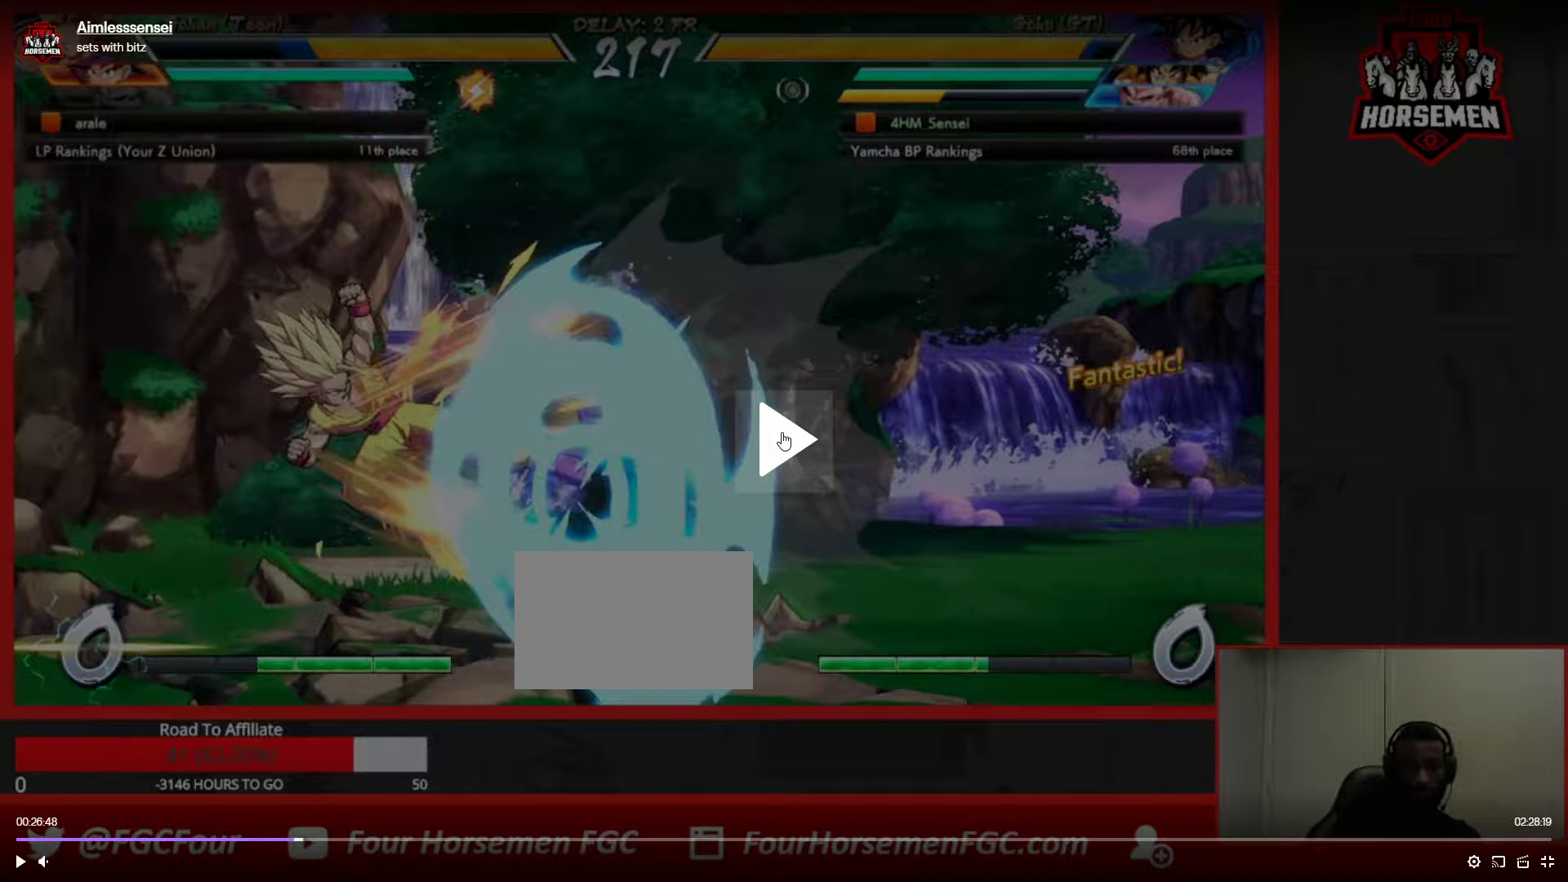
{"buttons": [], "left_stick": "right", "events": []}
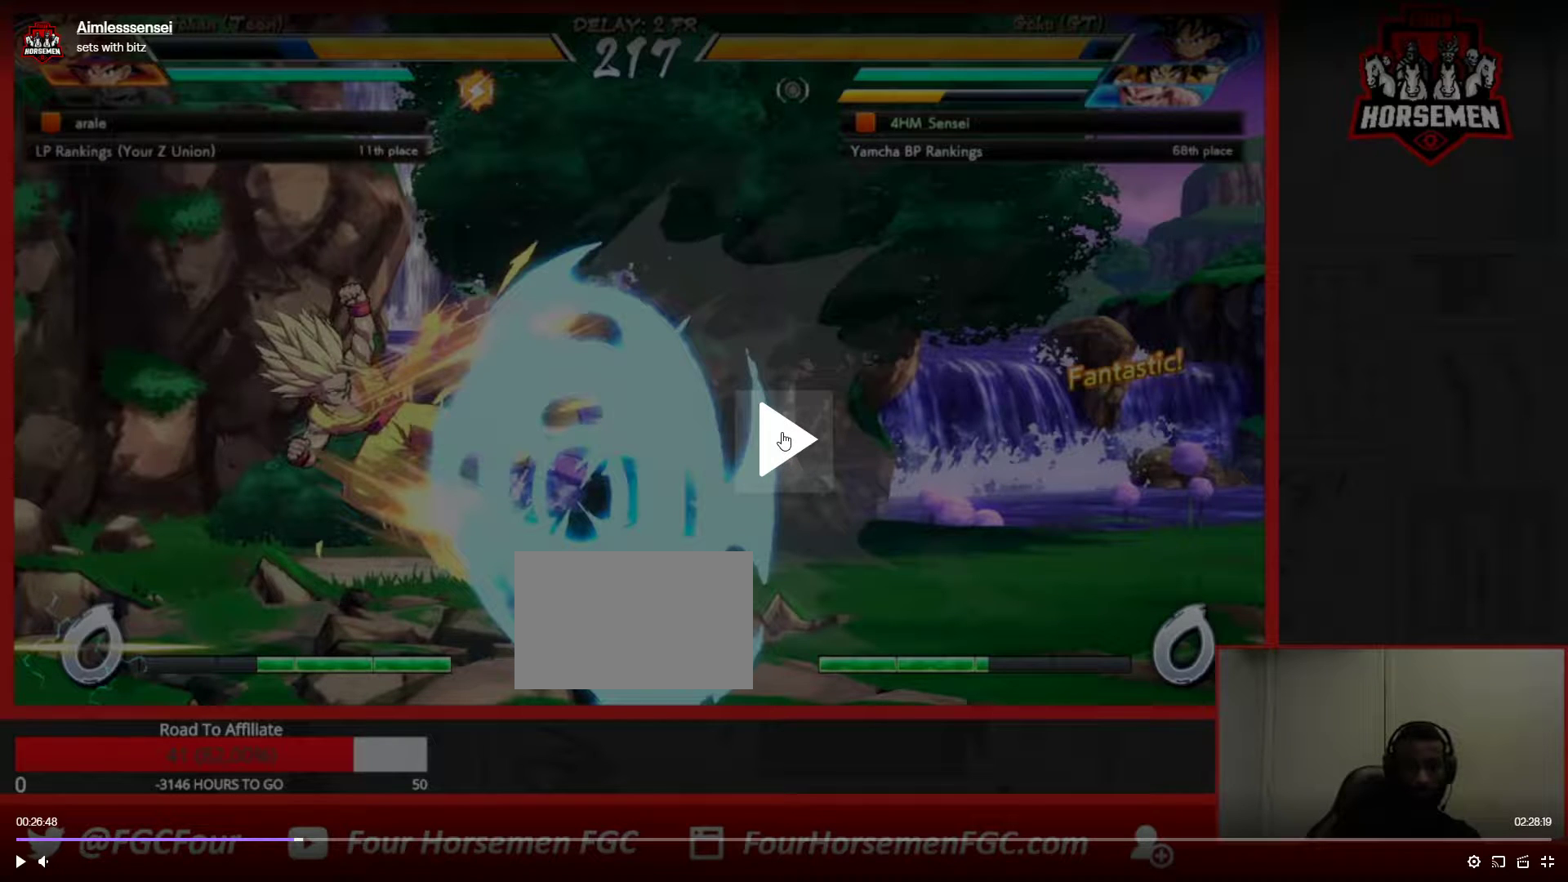
{"buttons": [], "left_stick": "right", "events": []}
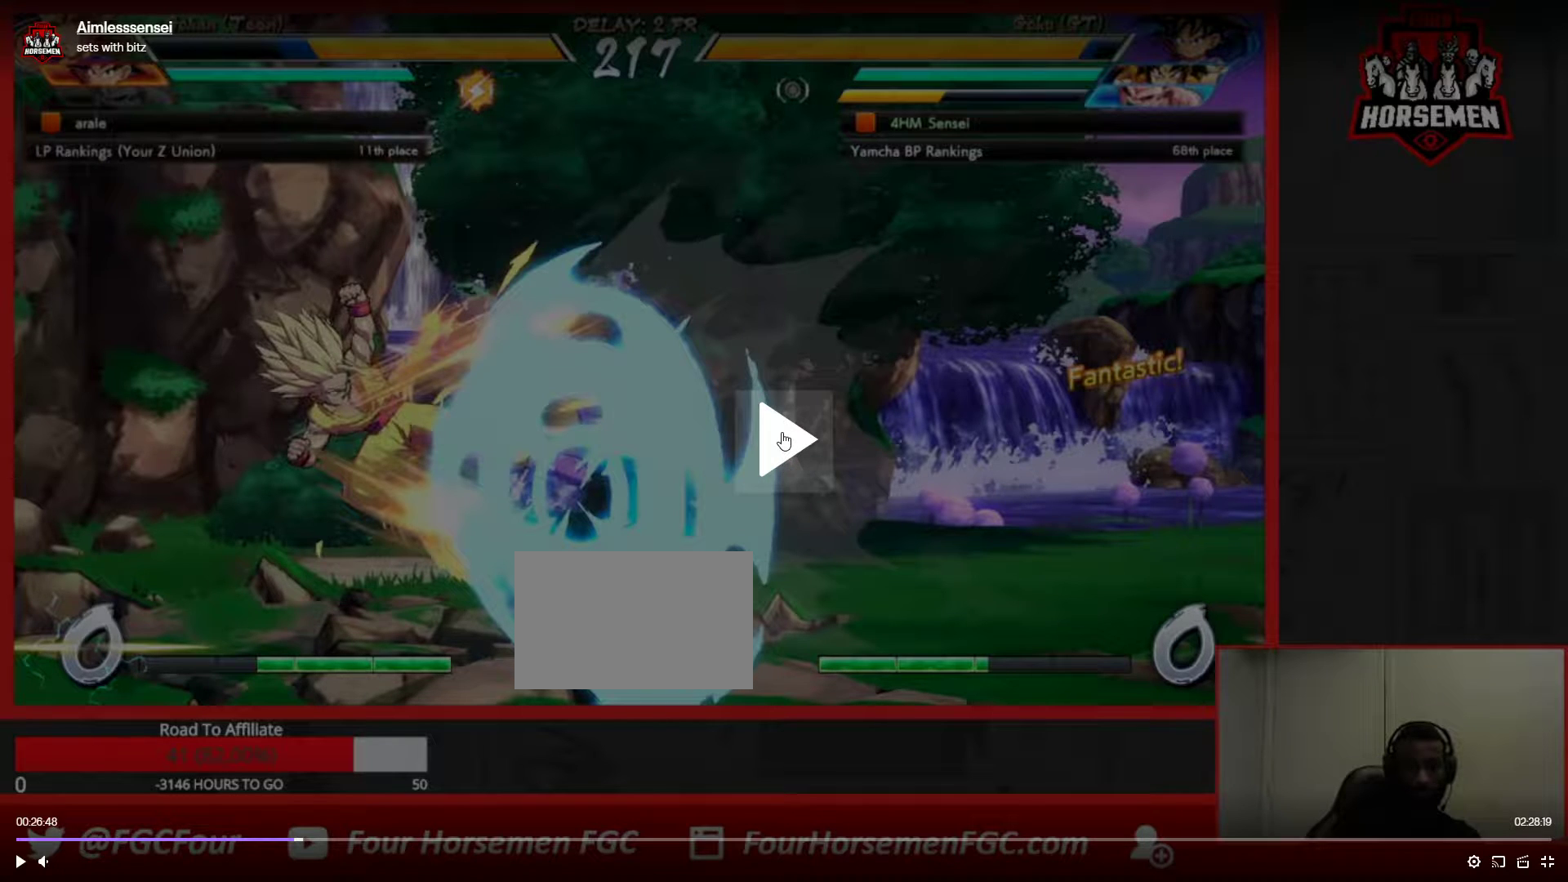
{"buttons": [], "left_stick": "right", "events": []}
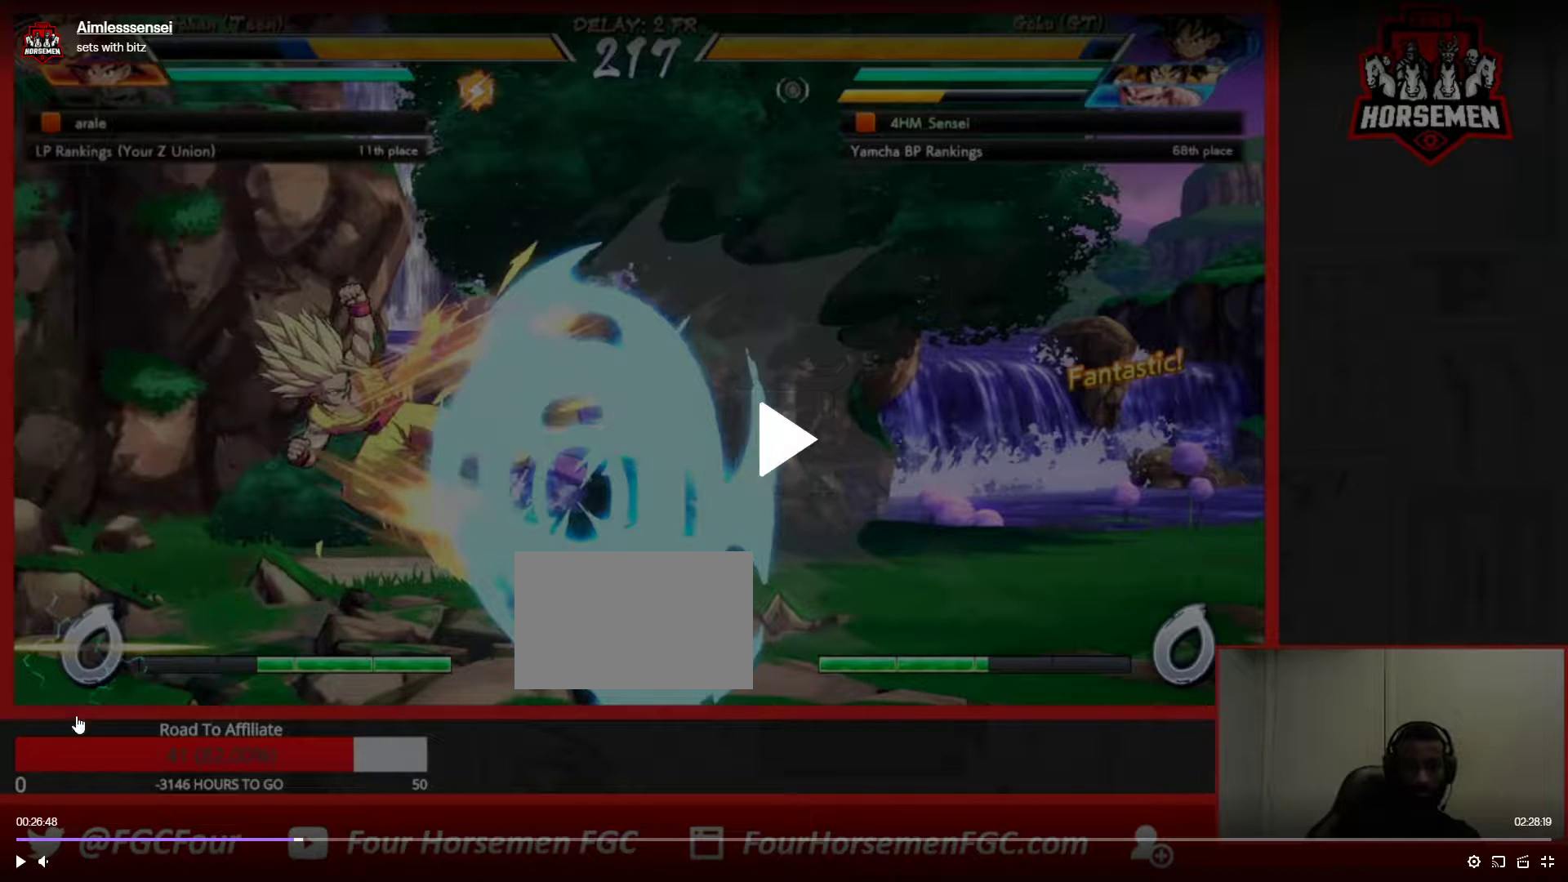
{"buttons": [], "left_stick": "right", "events": []}
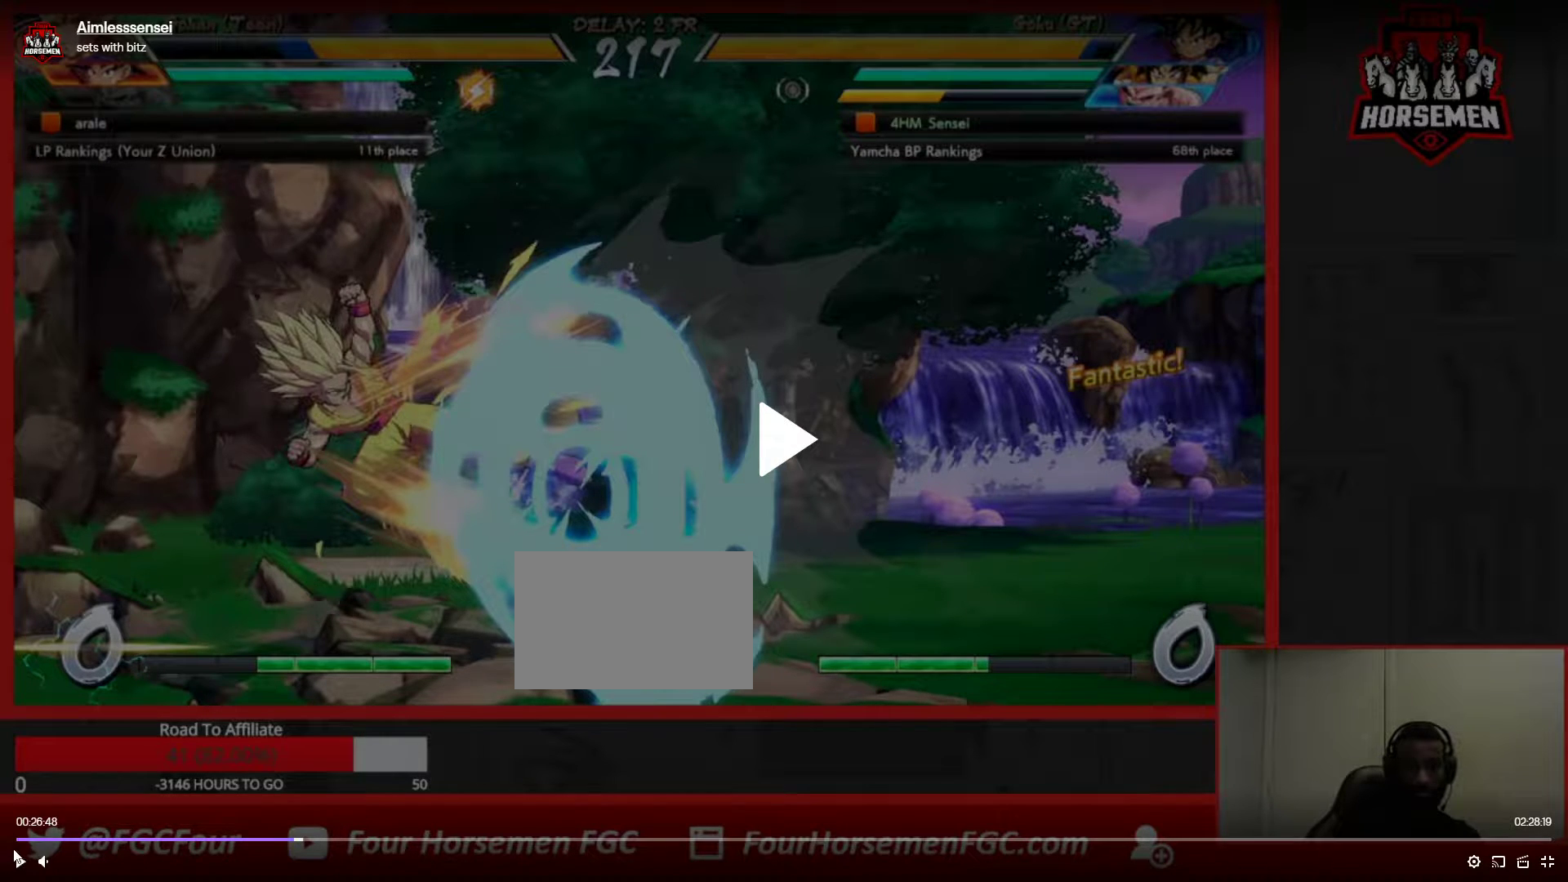
{"buttons": [], "left_stick": "right", "events": []}
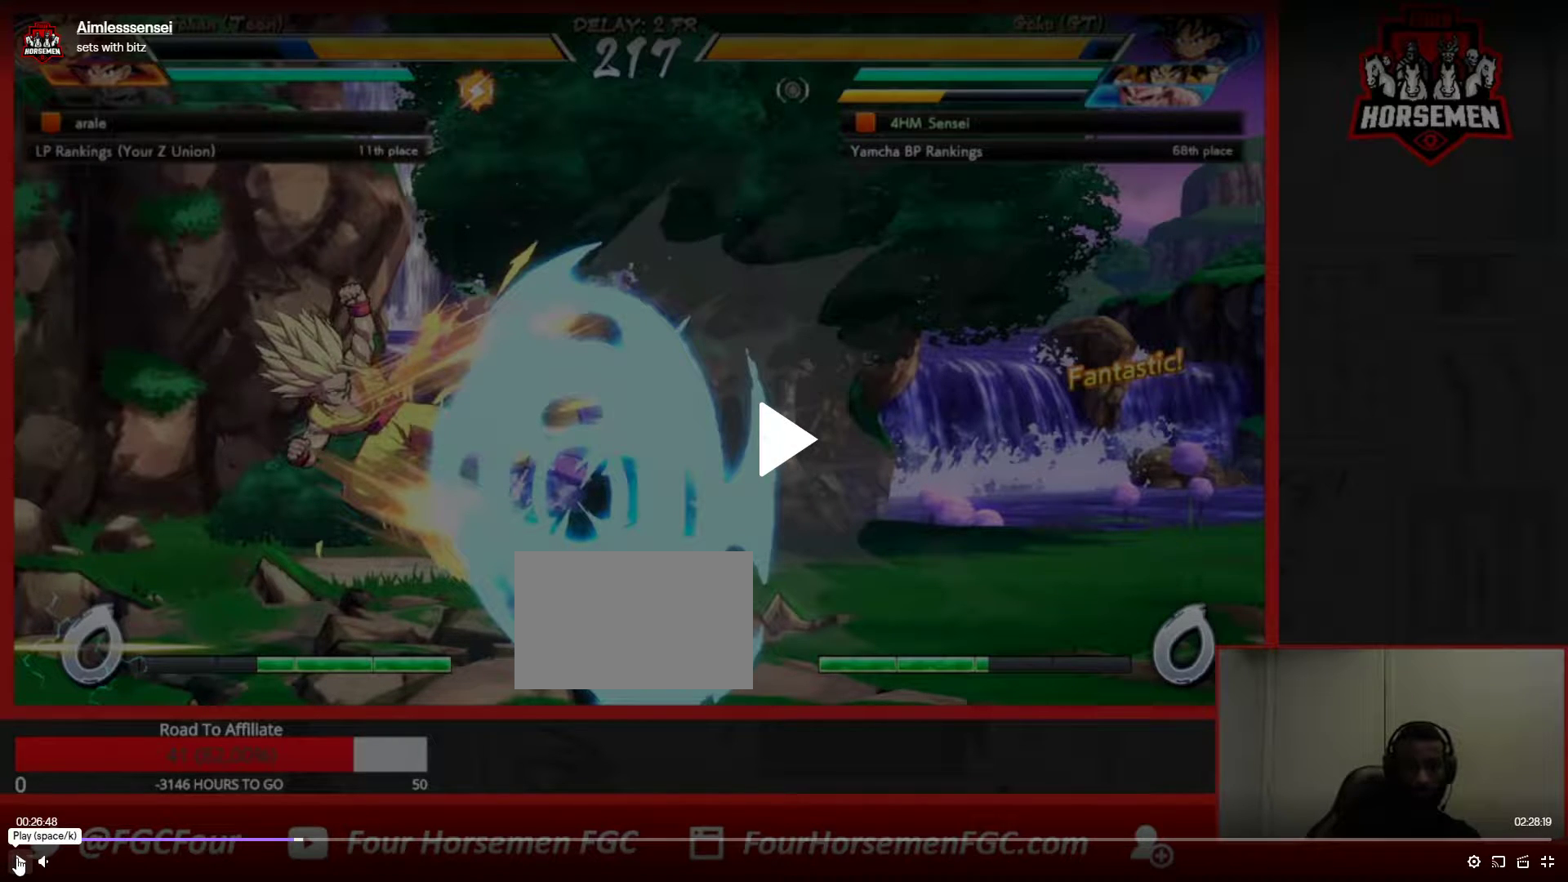
{"buttons": [], "left_stick": "right", "events": []}
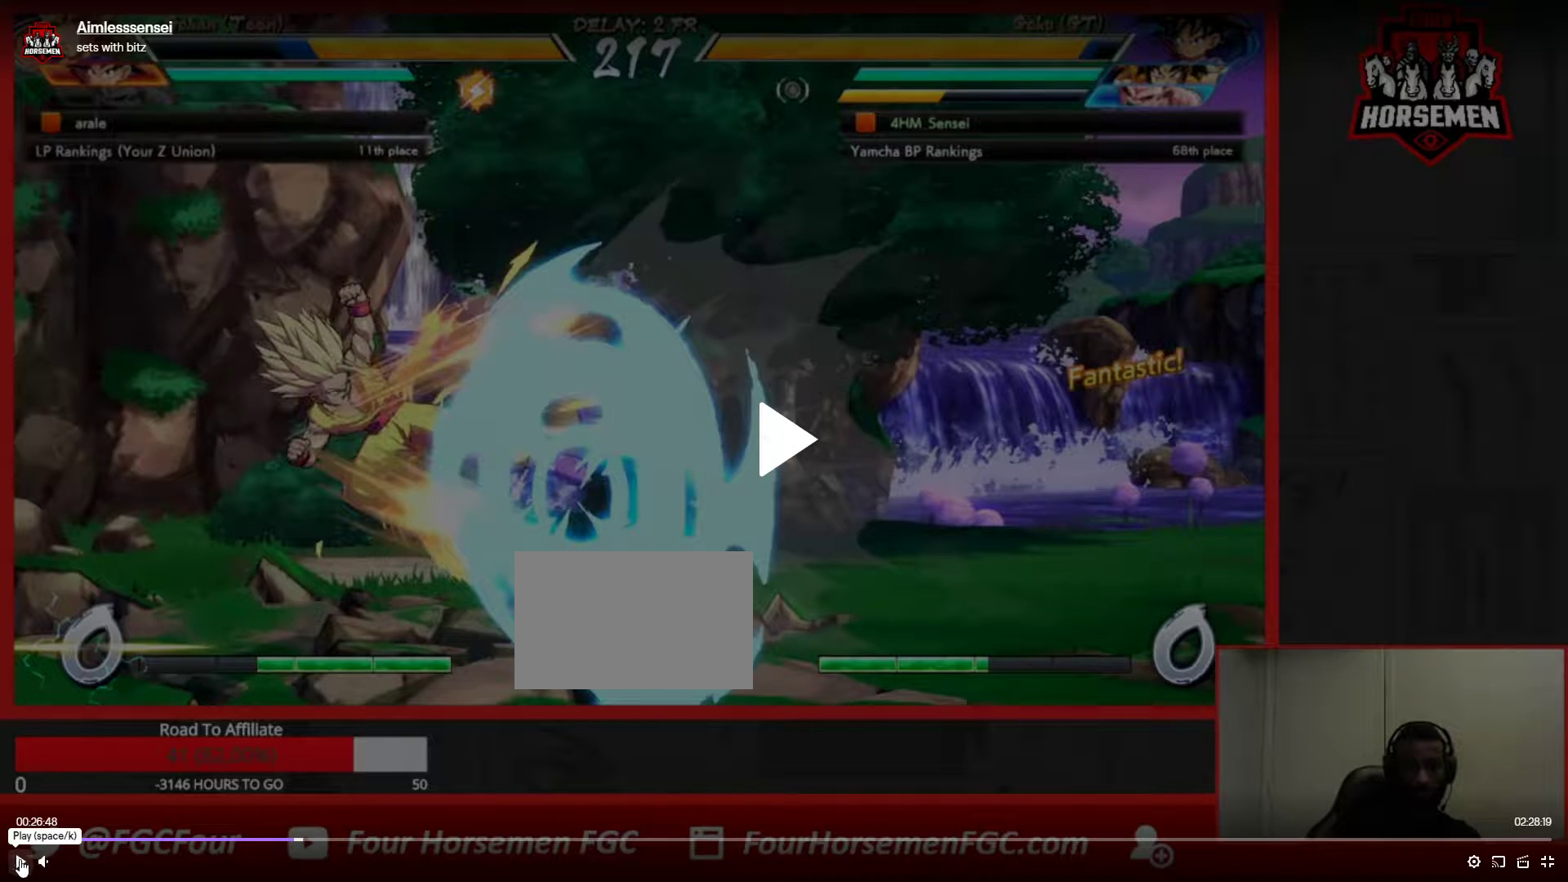
{"buttons": [], "left_stick": "right", "events": []}
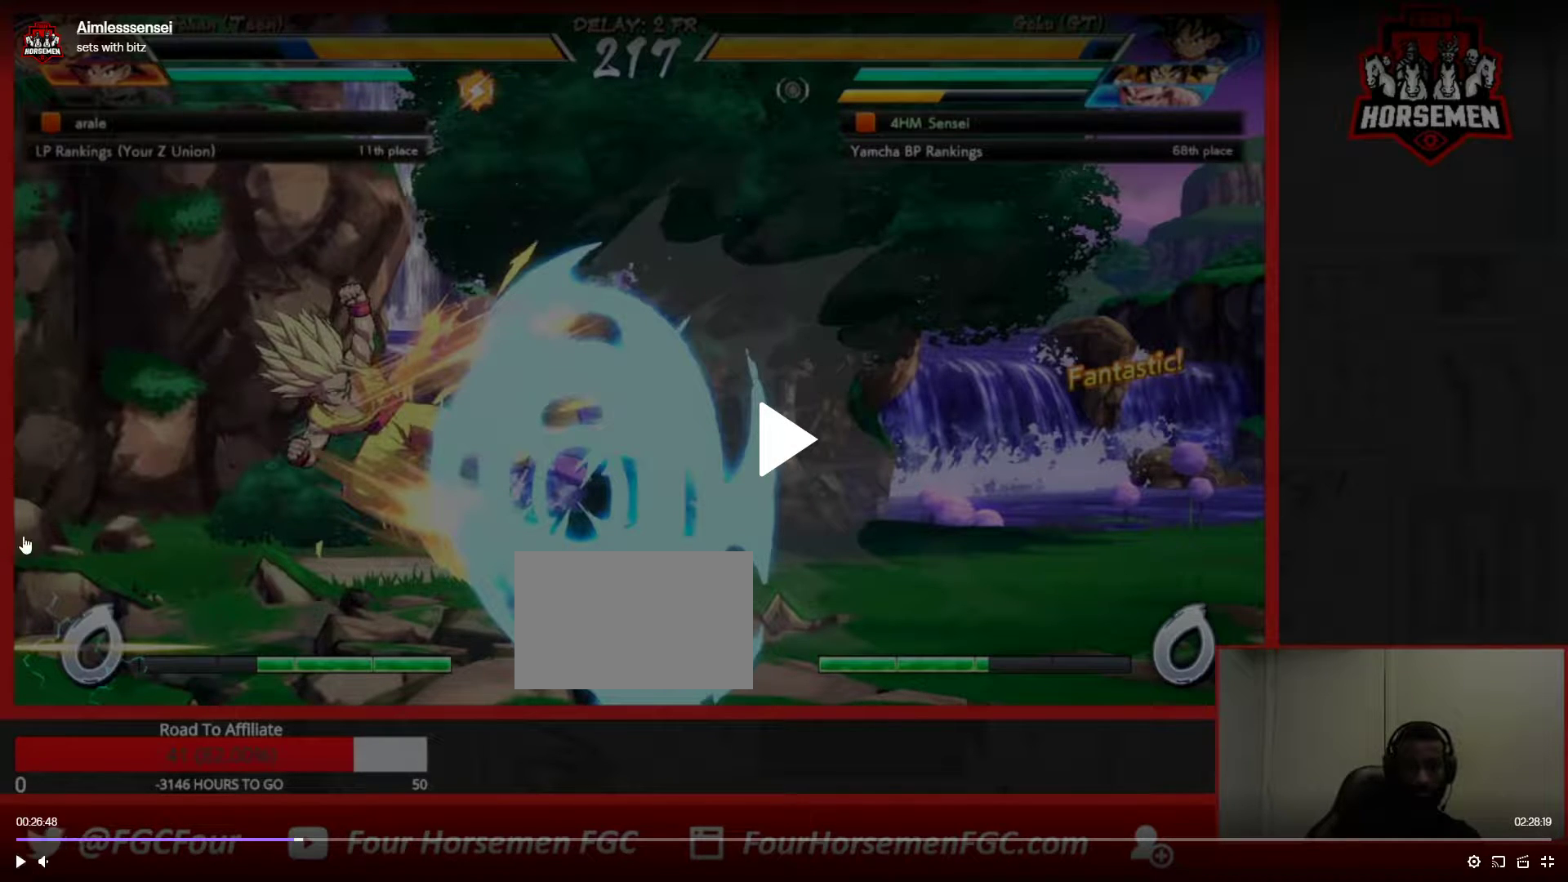
{"buttons": [], "left_stick": "right", "events": []}
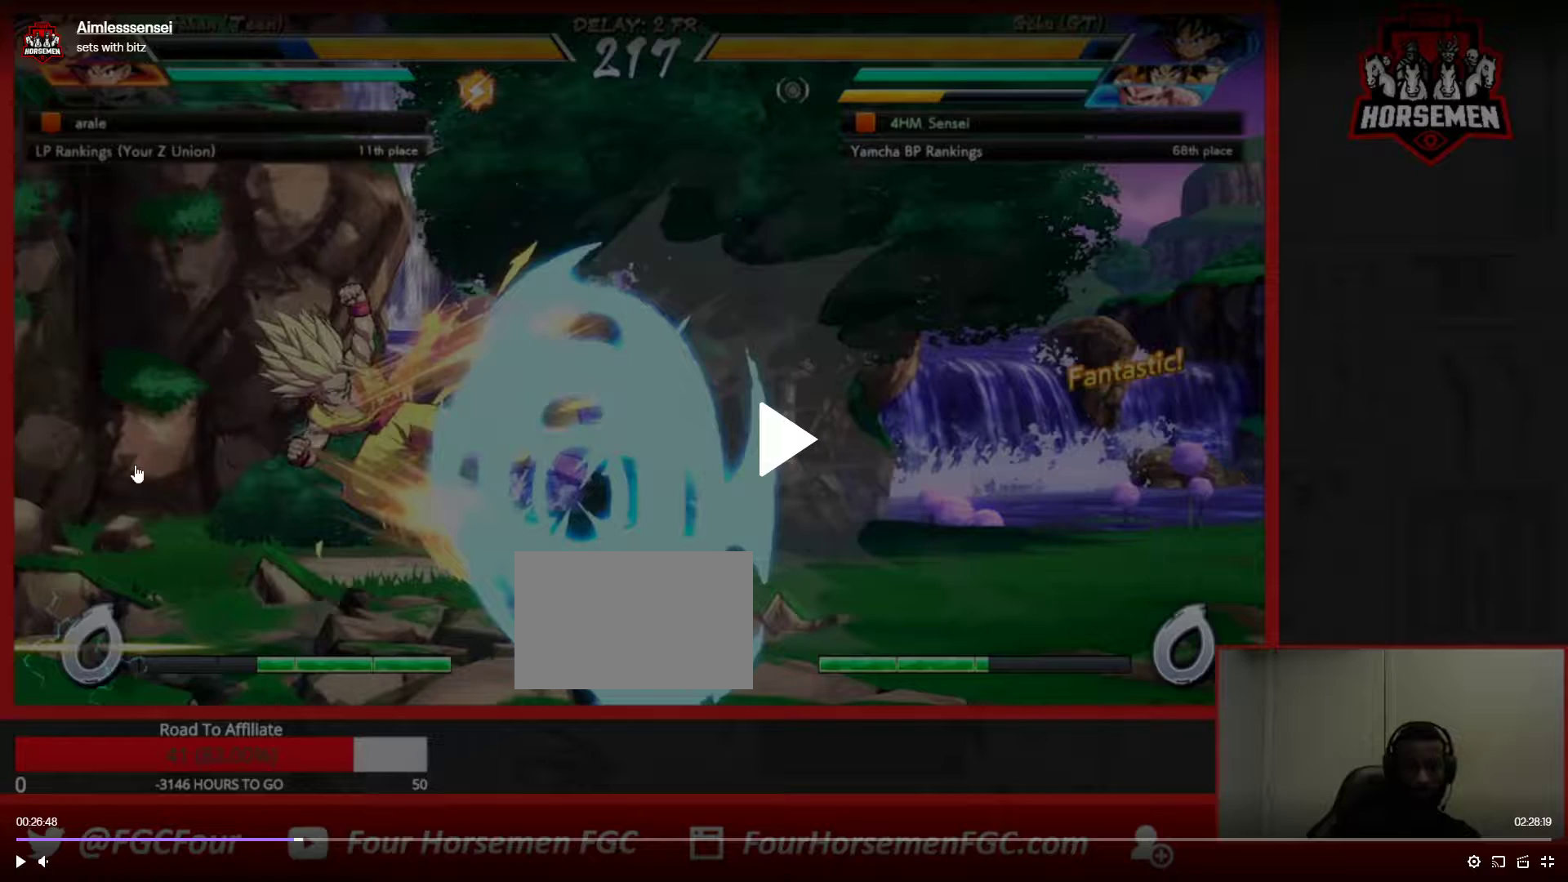
{"buttons": [], "left_stick": "right", "events": []}
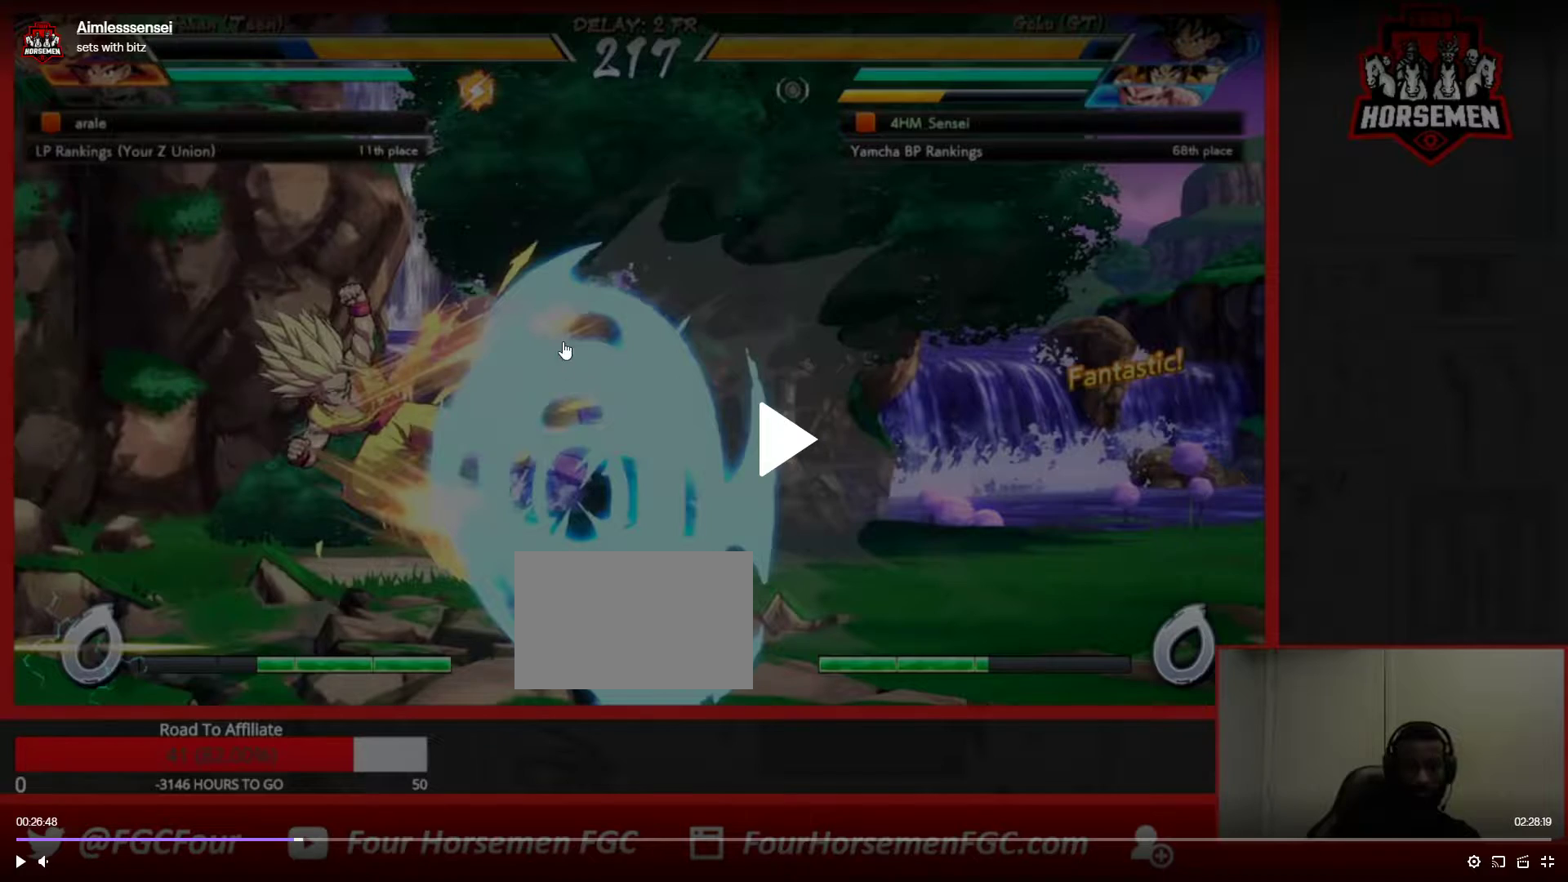
{"buttons": [], "left_stick": "right", "events": []}
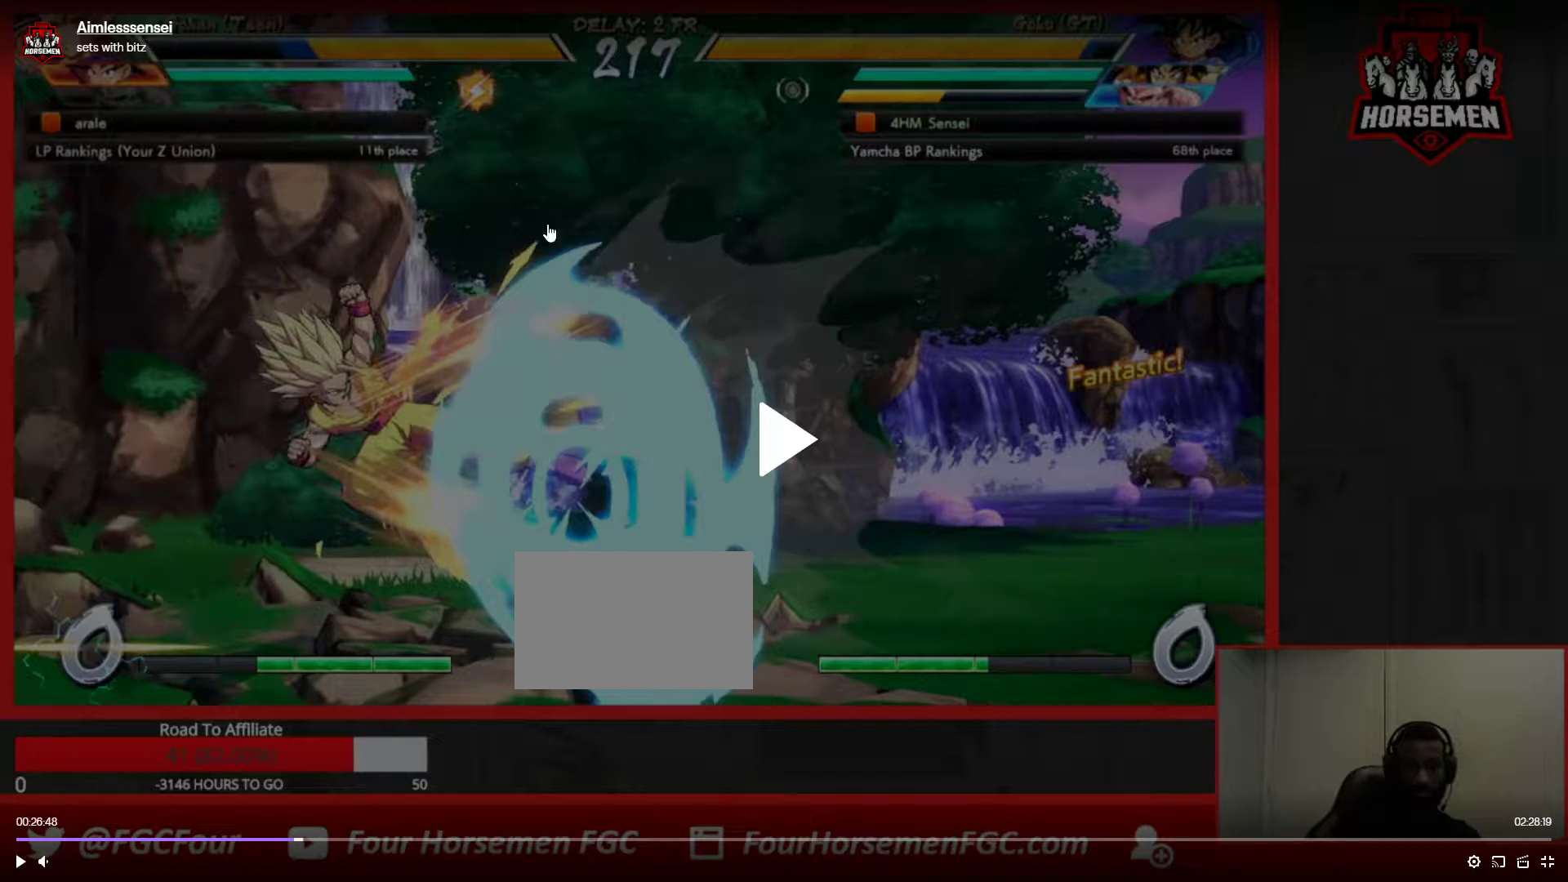
{"buttons": [], "left_stick": "right", "events": []}
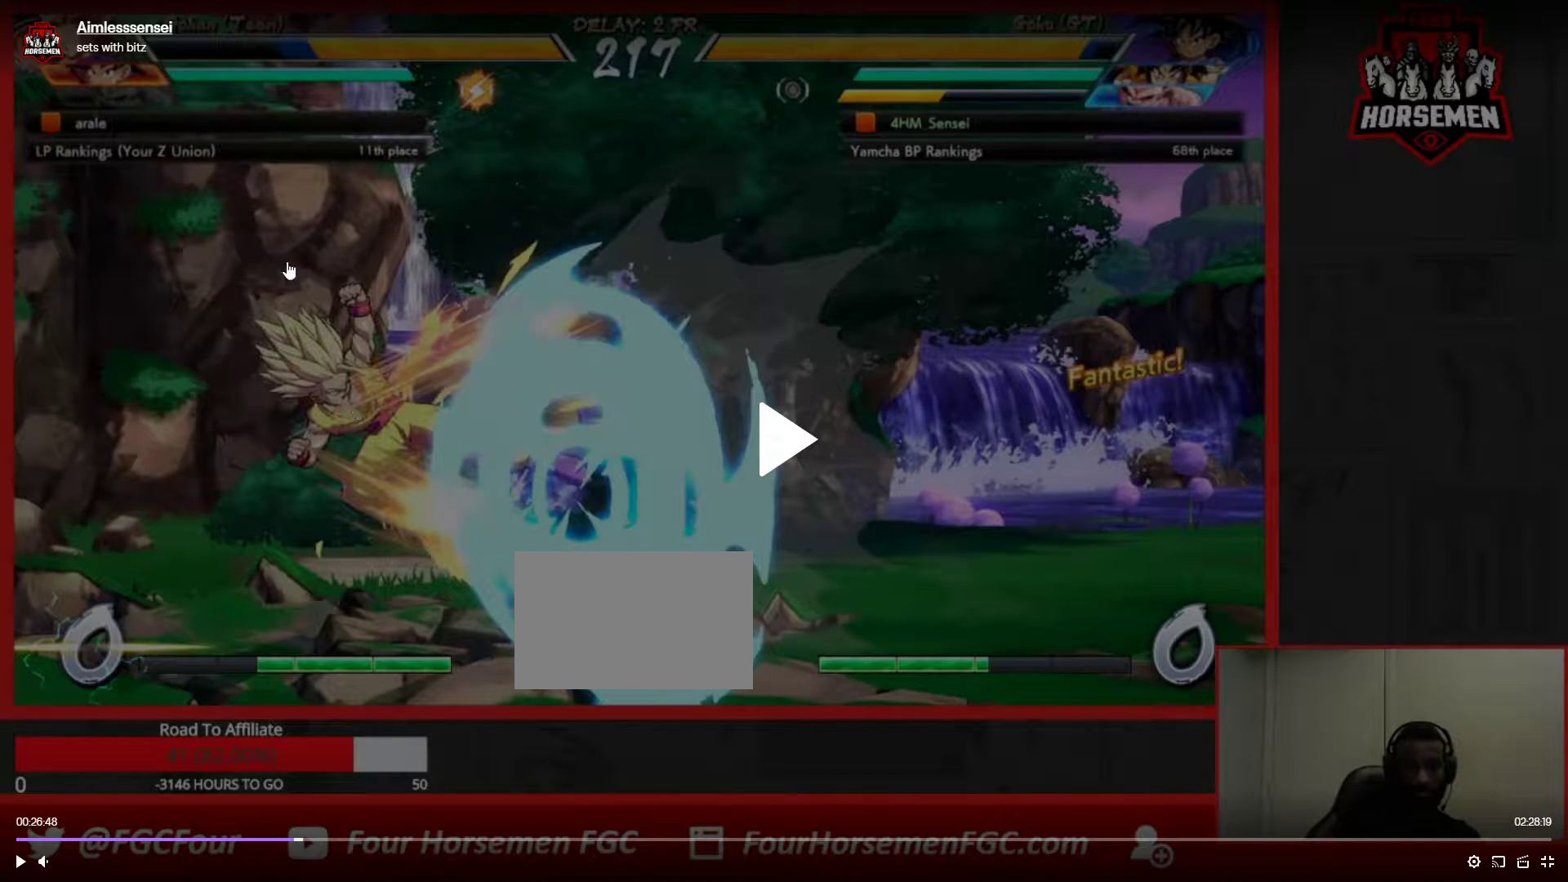
{"buttons": [], "left_stick": "right", "events": []}
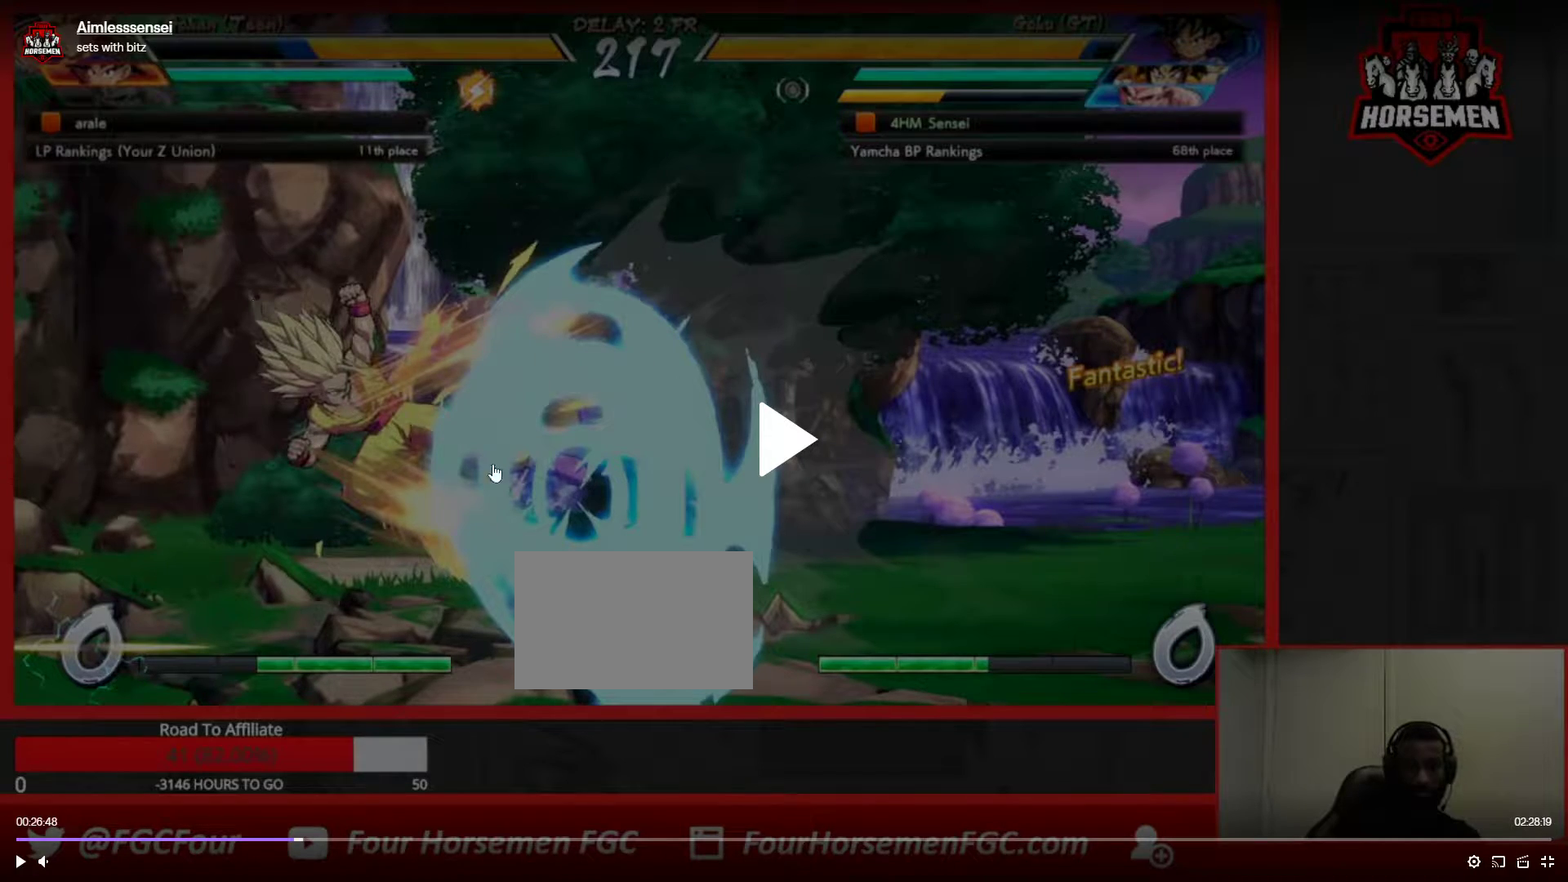
{"buttons": [], "left_stick": "right", "events": []}
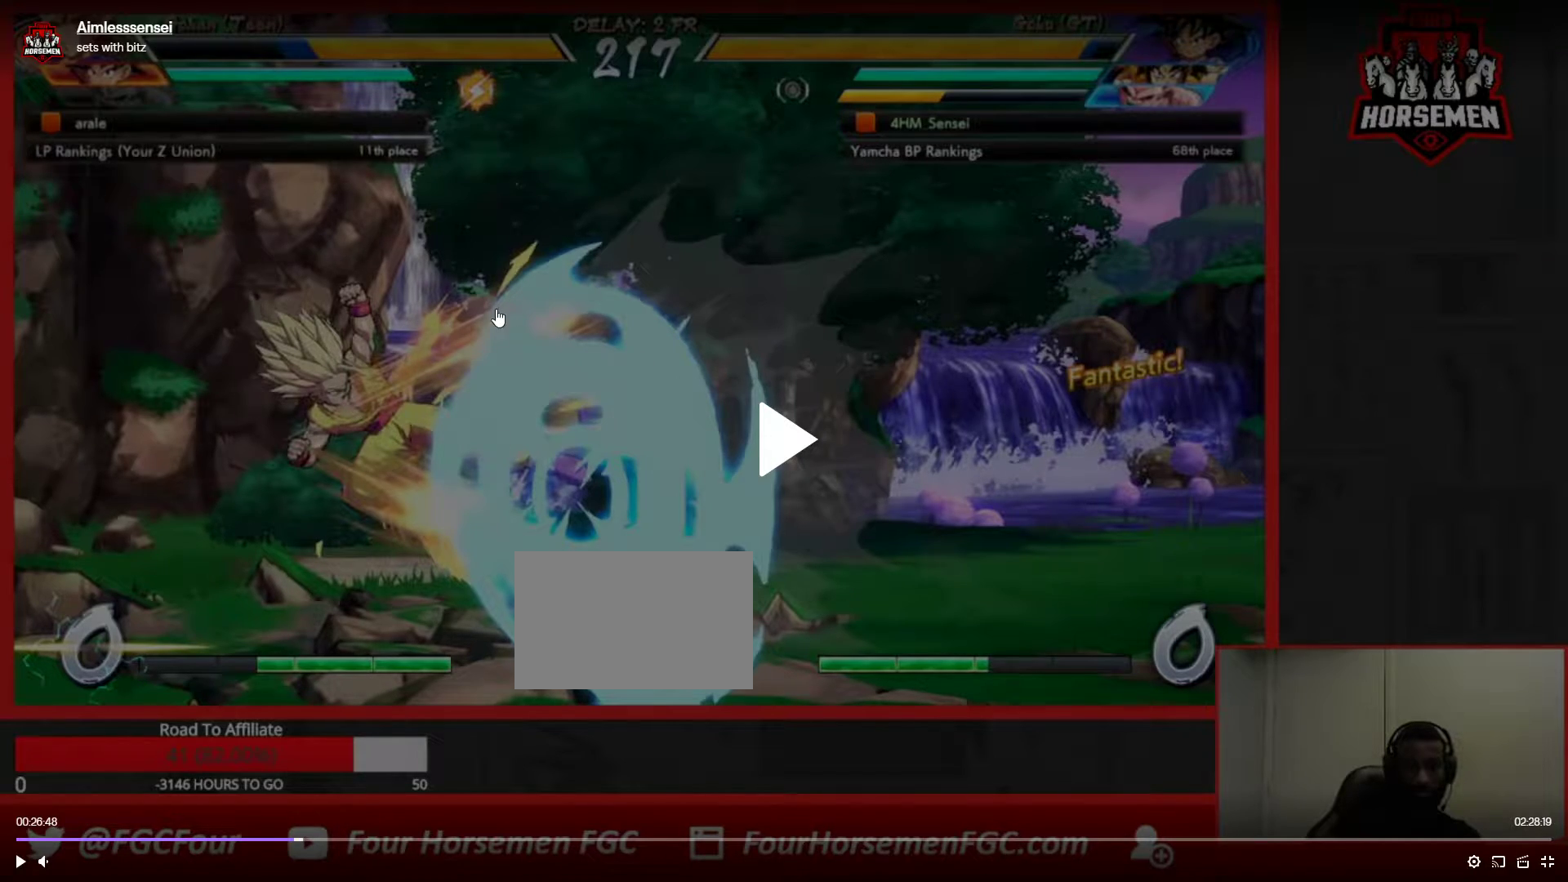
{"buttons": [], "left_stick": "right", "events": []}
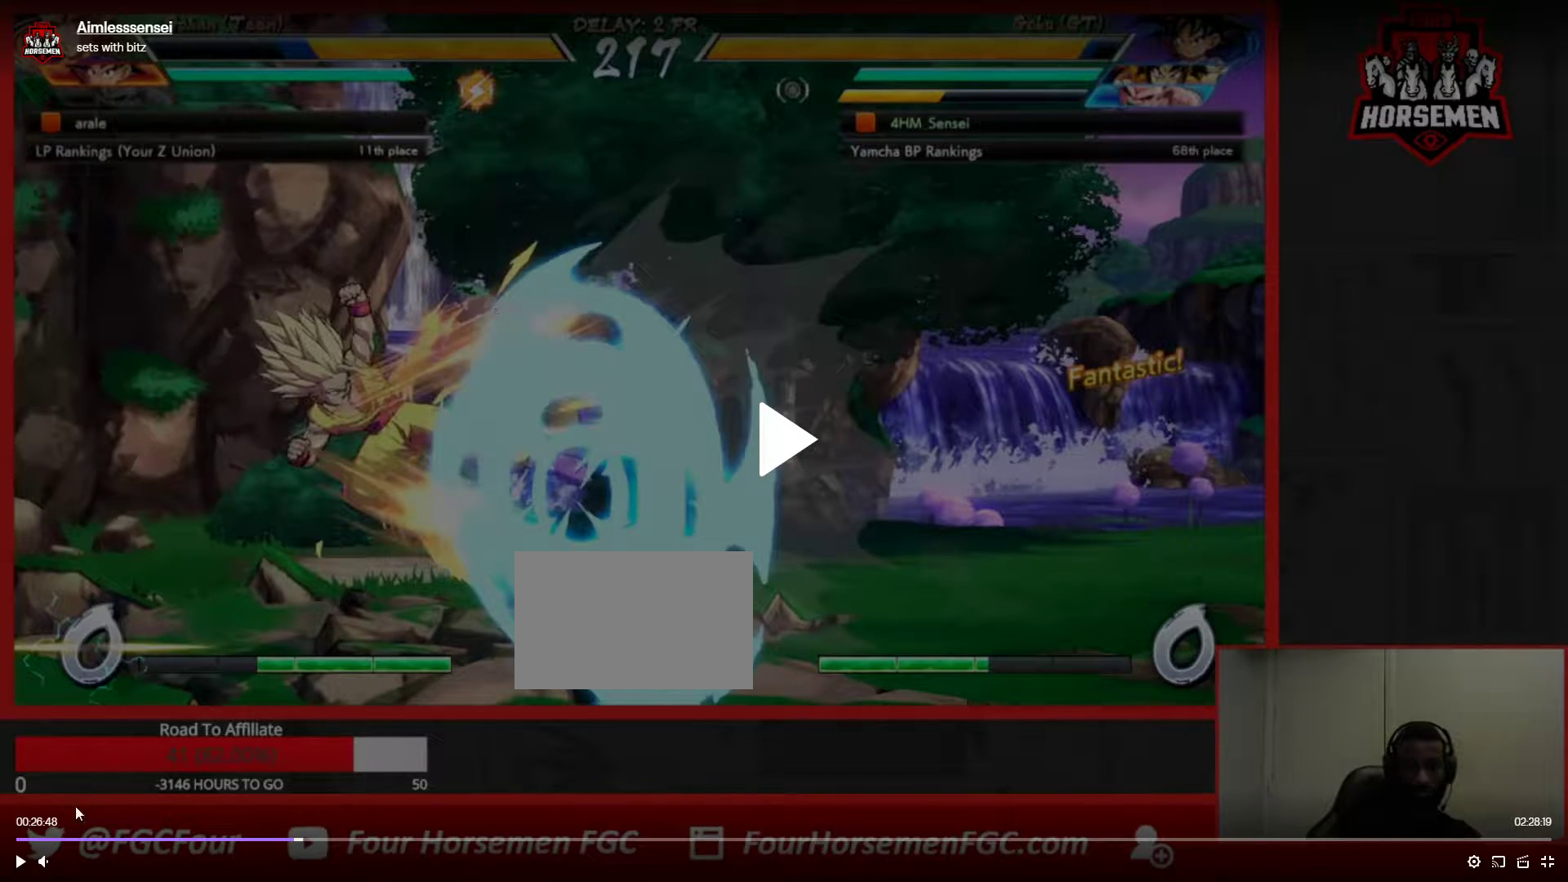
{"buttons": [], "left_stick": "right", "events": []}
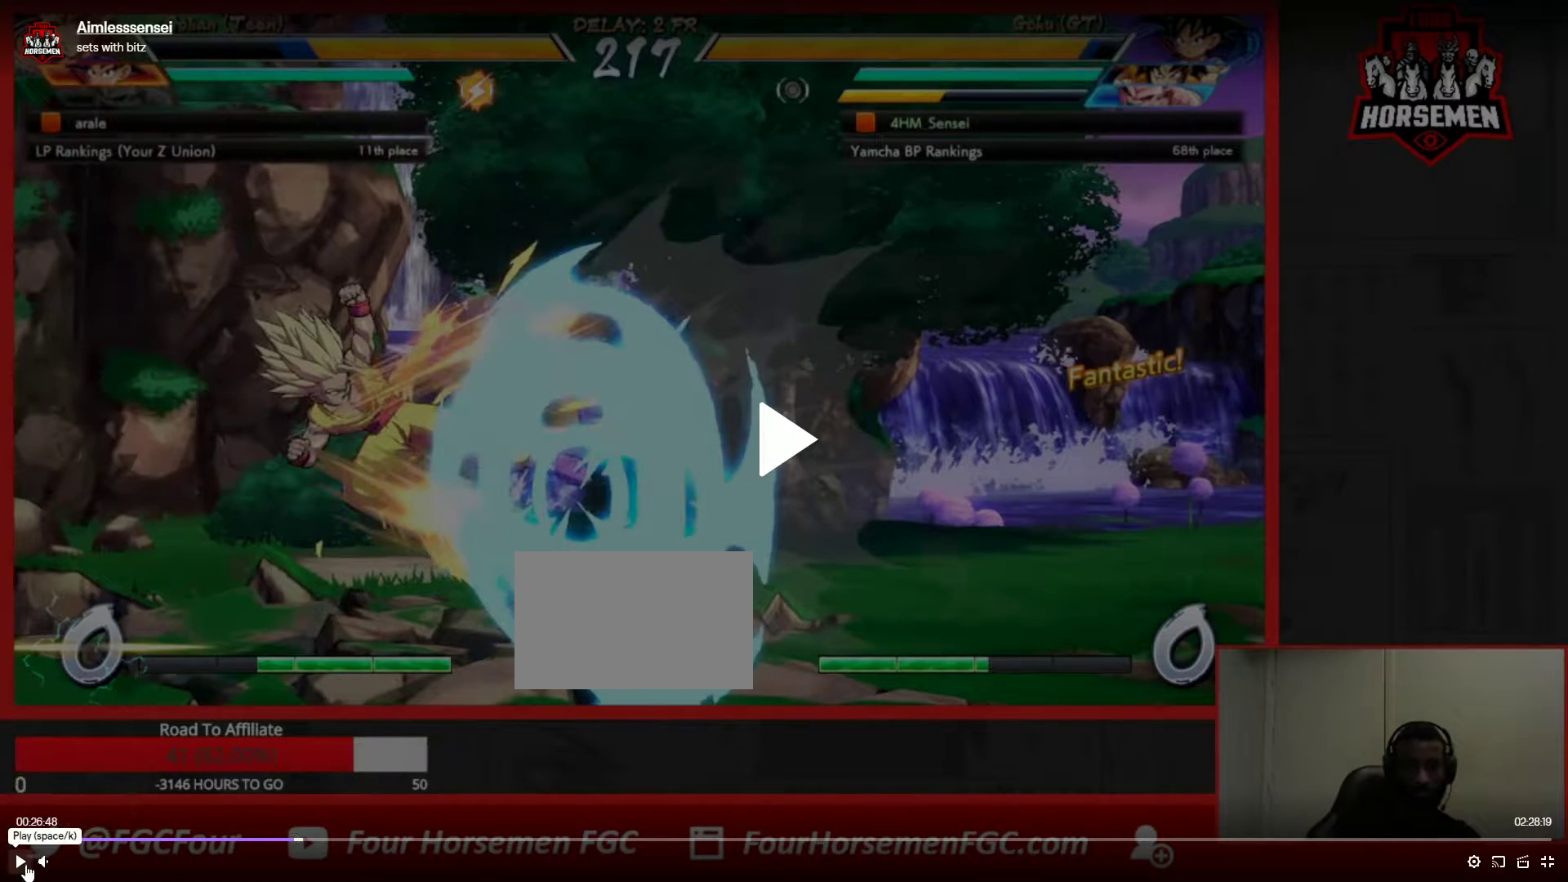
{"buttons": [], "left_stick": "right", "events": []}
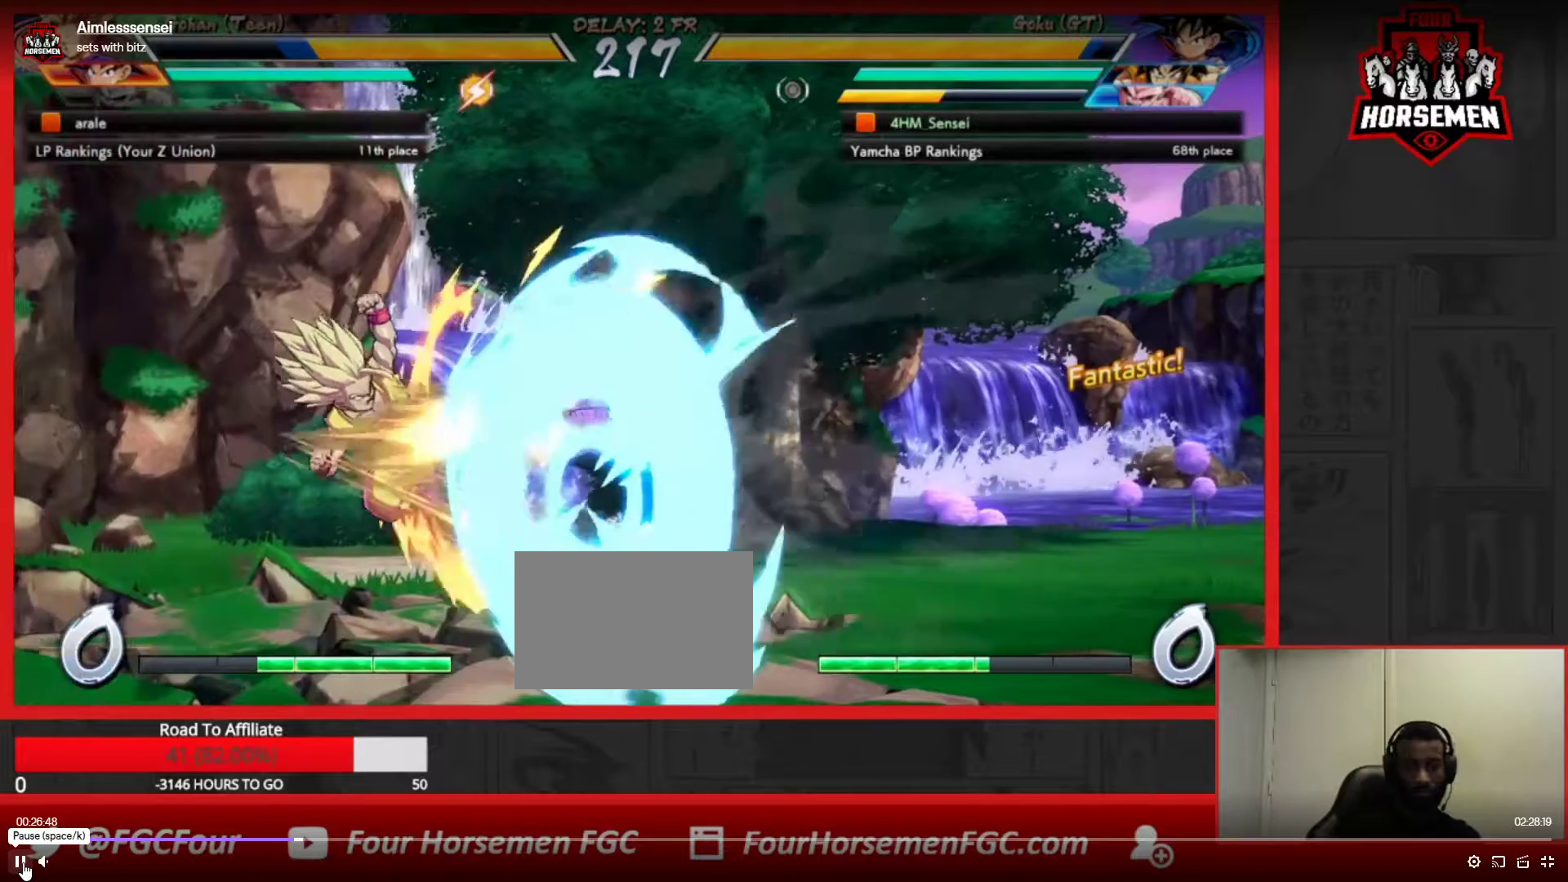
{"buttons": [], "left_stick": "right", "events": []}
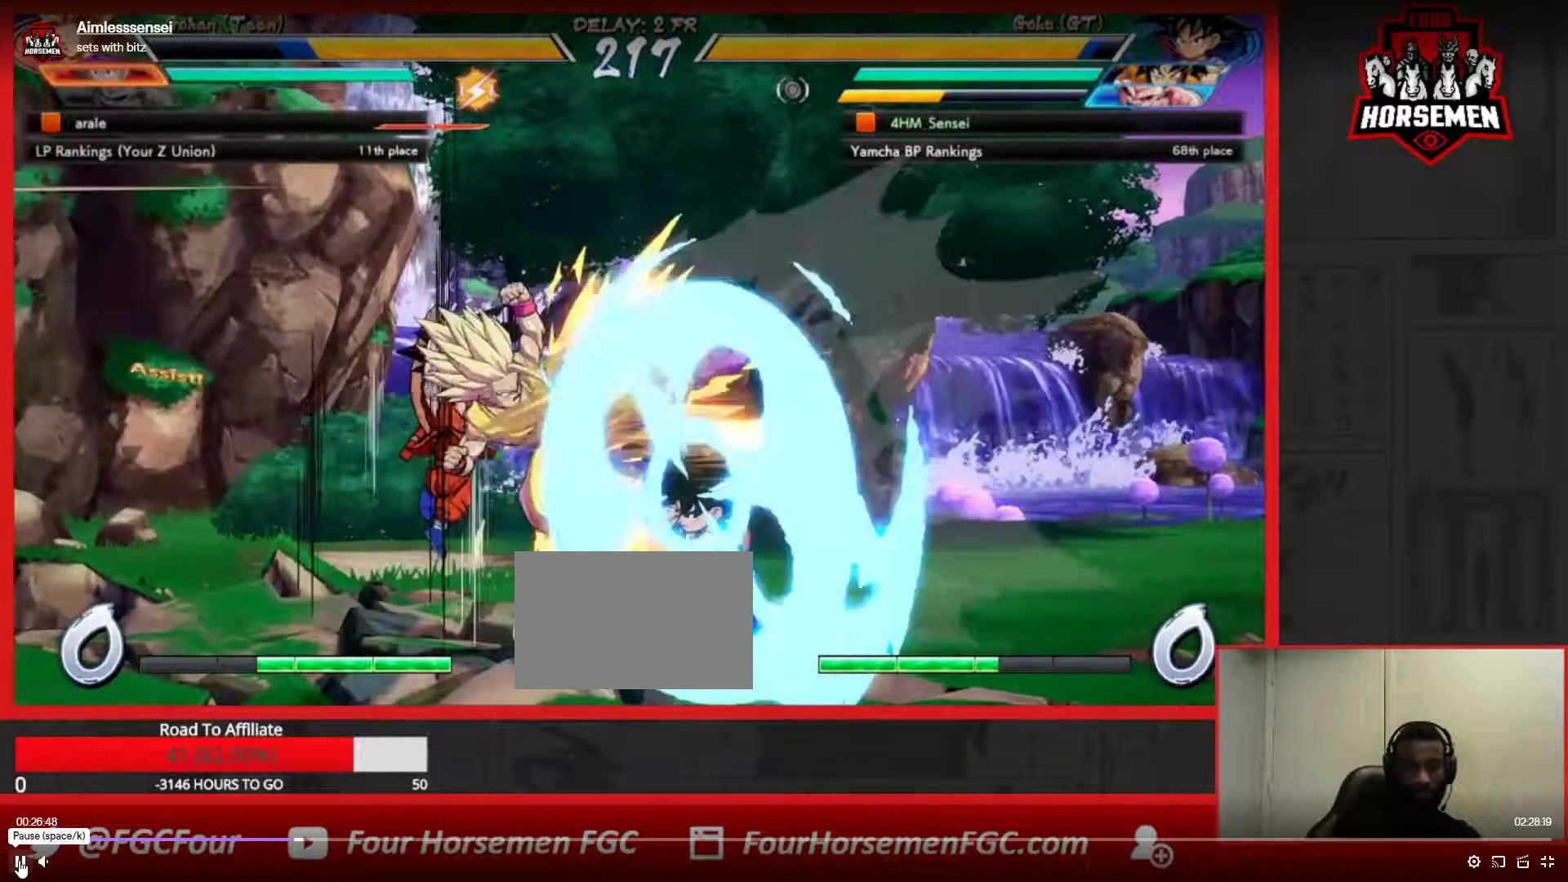
{"buttons": ["SQUARE"], "left_stick": "center", "events": [[150, "left_stick", "center"], [183, "SQUARE", "down"], [267, "SQUARE", "up"], [350, "SQUARE", "down"], [400, "SQUARE", "up"], [467, "SQUARE", "down"]]}
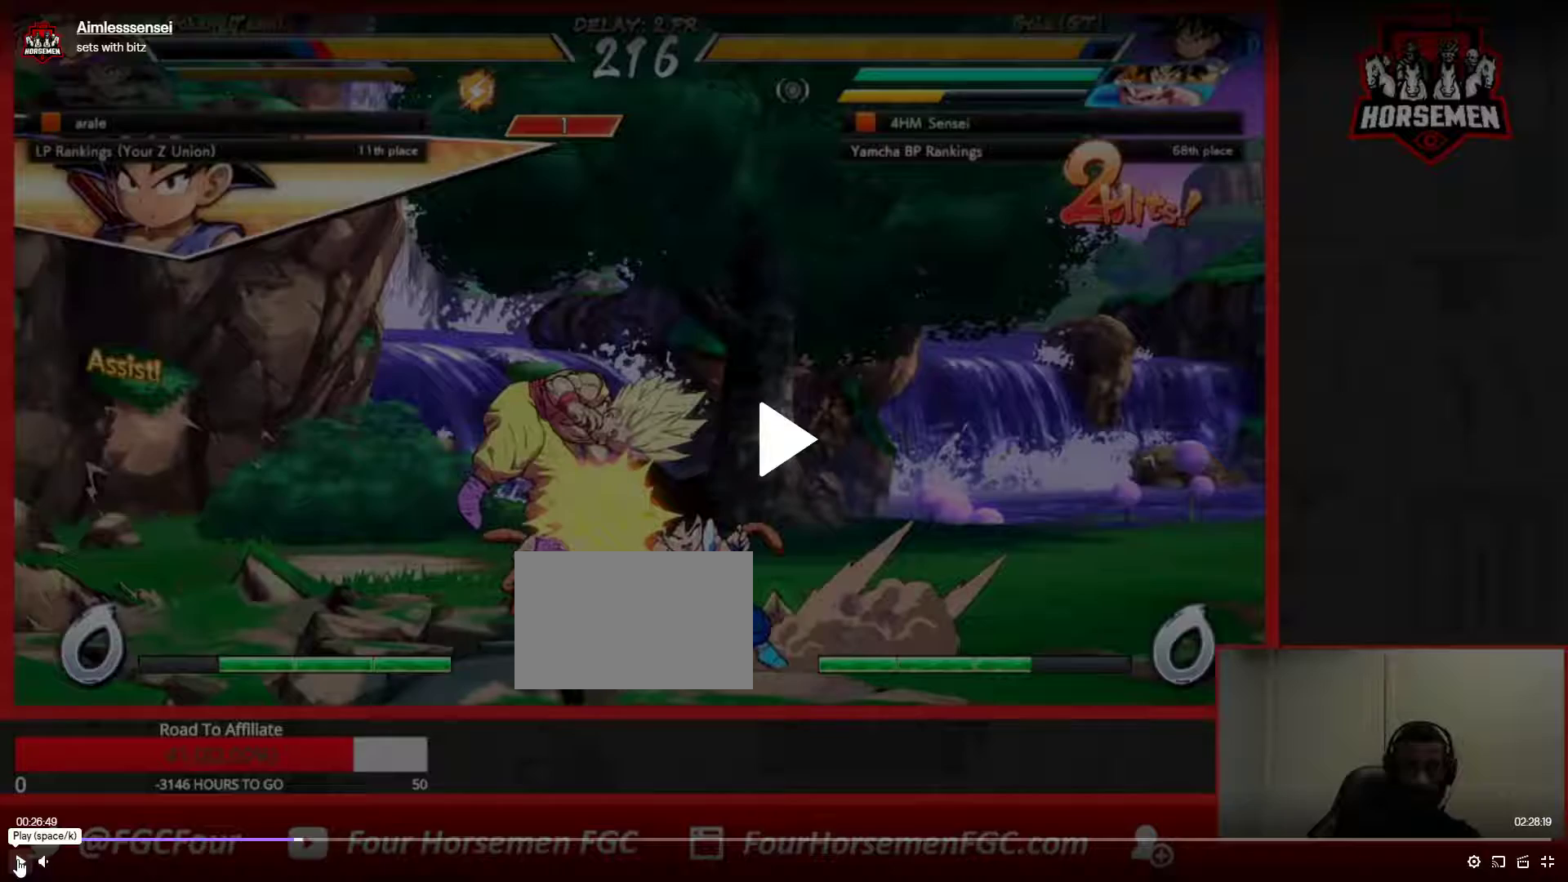
{"buttons": ["SQUARE"], "left_stick": "center", "events": []}
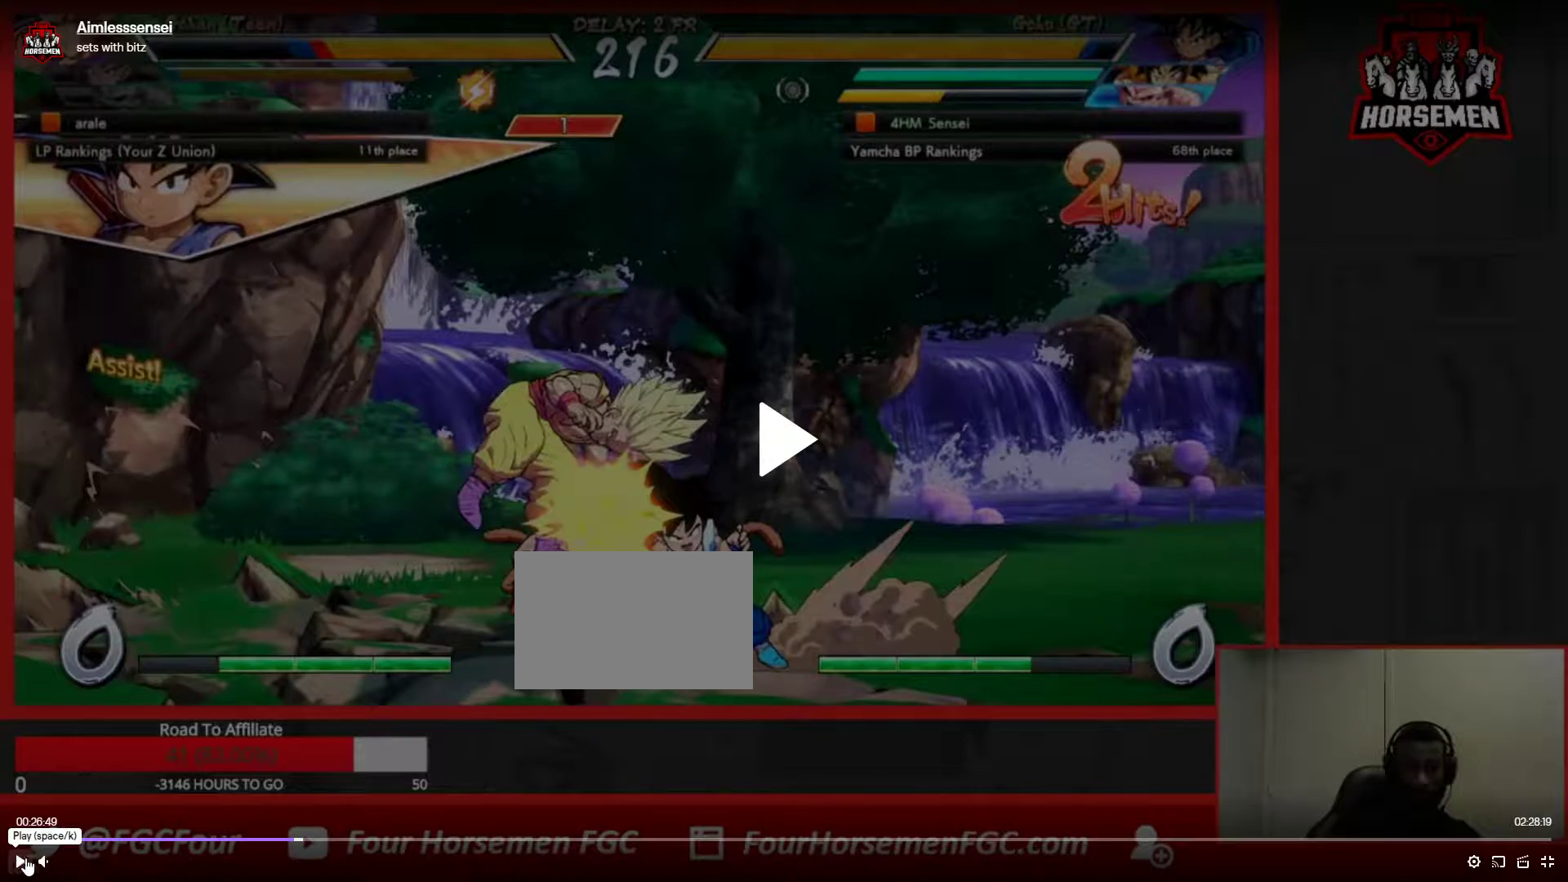
{"buttons": ["SQUARE", "TRIANGLE"], "left_stick": "center", "events": [[267, "CROSS", "down"], [283, "CROSS", "up"], [317, "TRIANGLE", "down"]]}
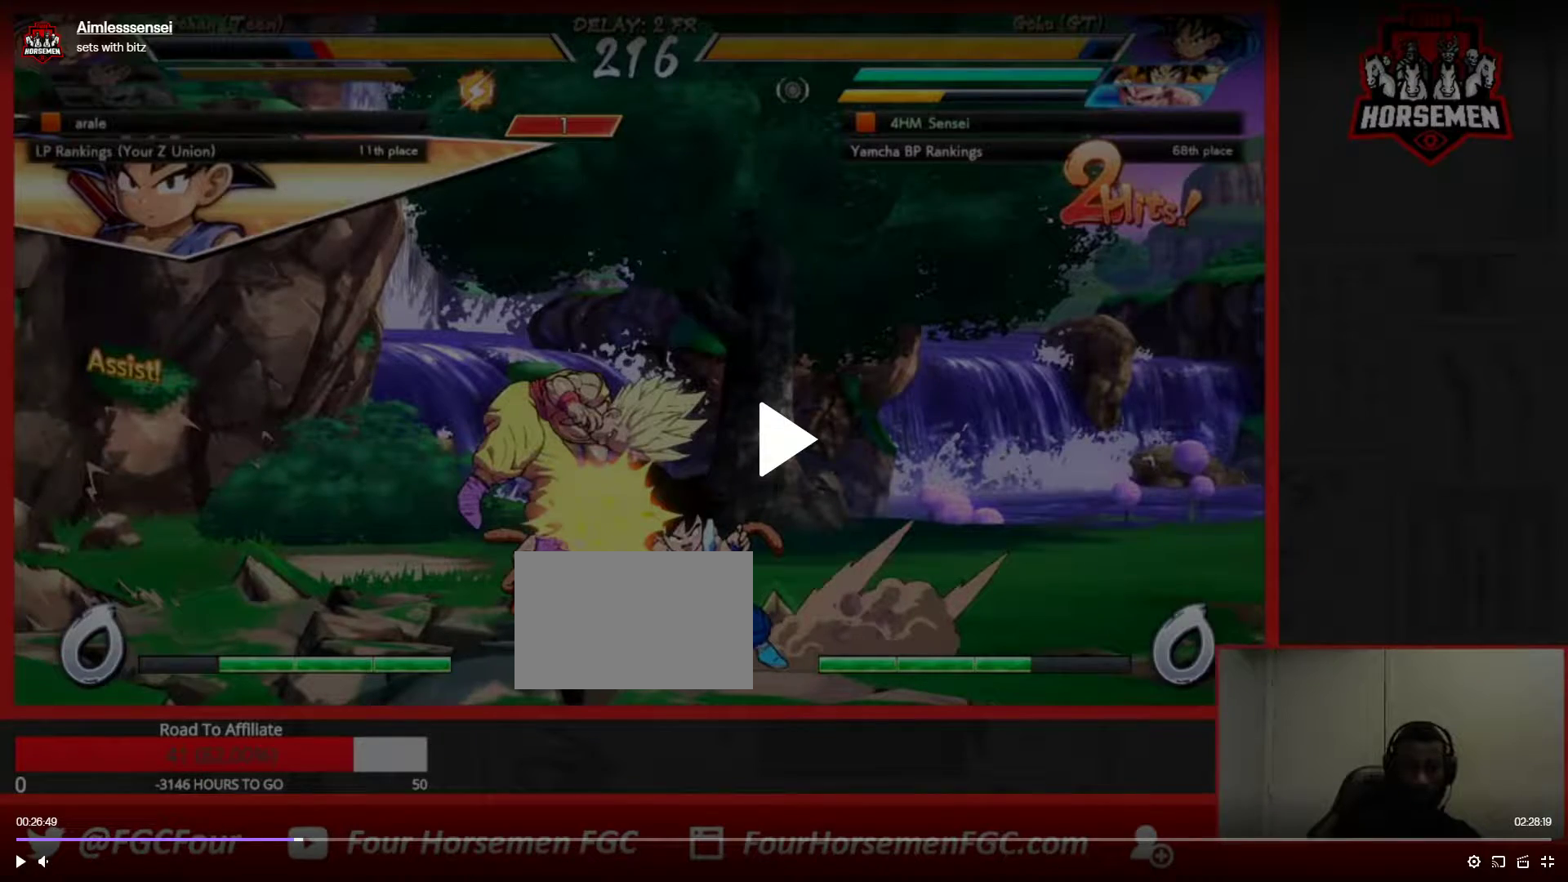
{"buttons": ["SQUARE"], "left_stick": "center", "events": [[500, "TRIANGLE", "up"]]}
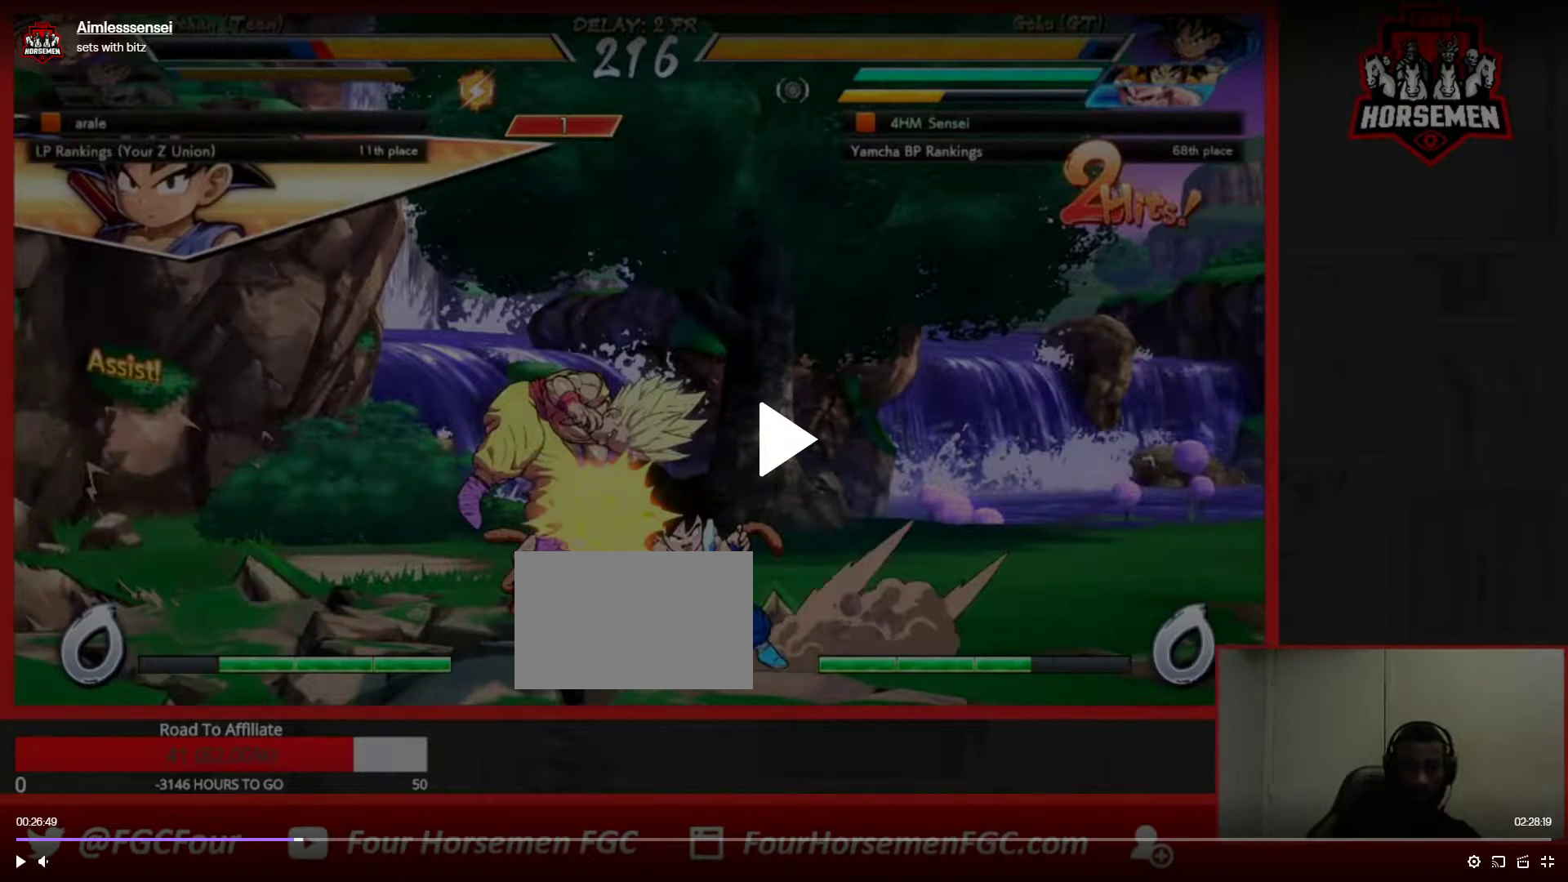
{"buttons": ["SQUARE"], "left_stick": "center", "events": []}